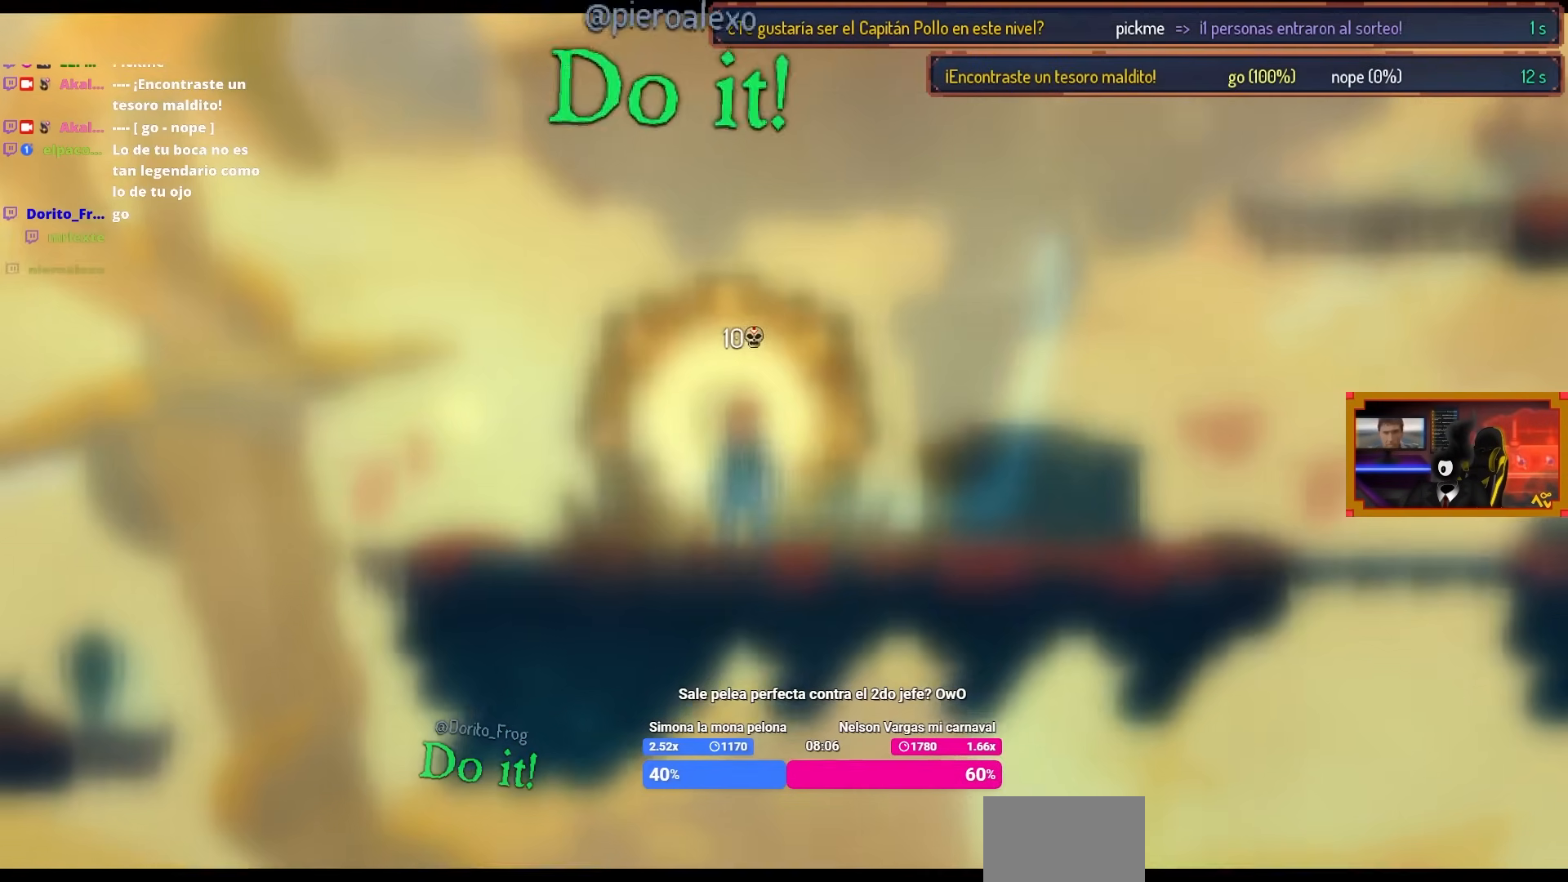
Gameplay with a controller (PlayStation layout); each line is a JSON object with the inputs held at the frame after it. "events" lists button and stick changes between this image and that frame as [ms after this image, input, new state], when the widget could be followed in between.
{"buttons": [], "left_stick": "center", "right_stick": "center", "events": [[83, "CROSS", "up"]]}
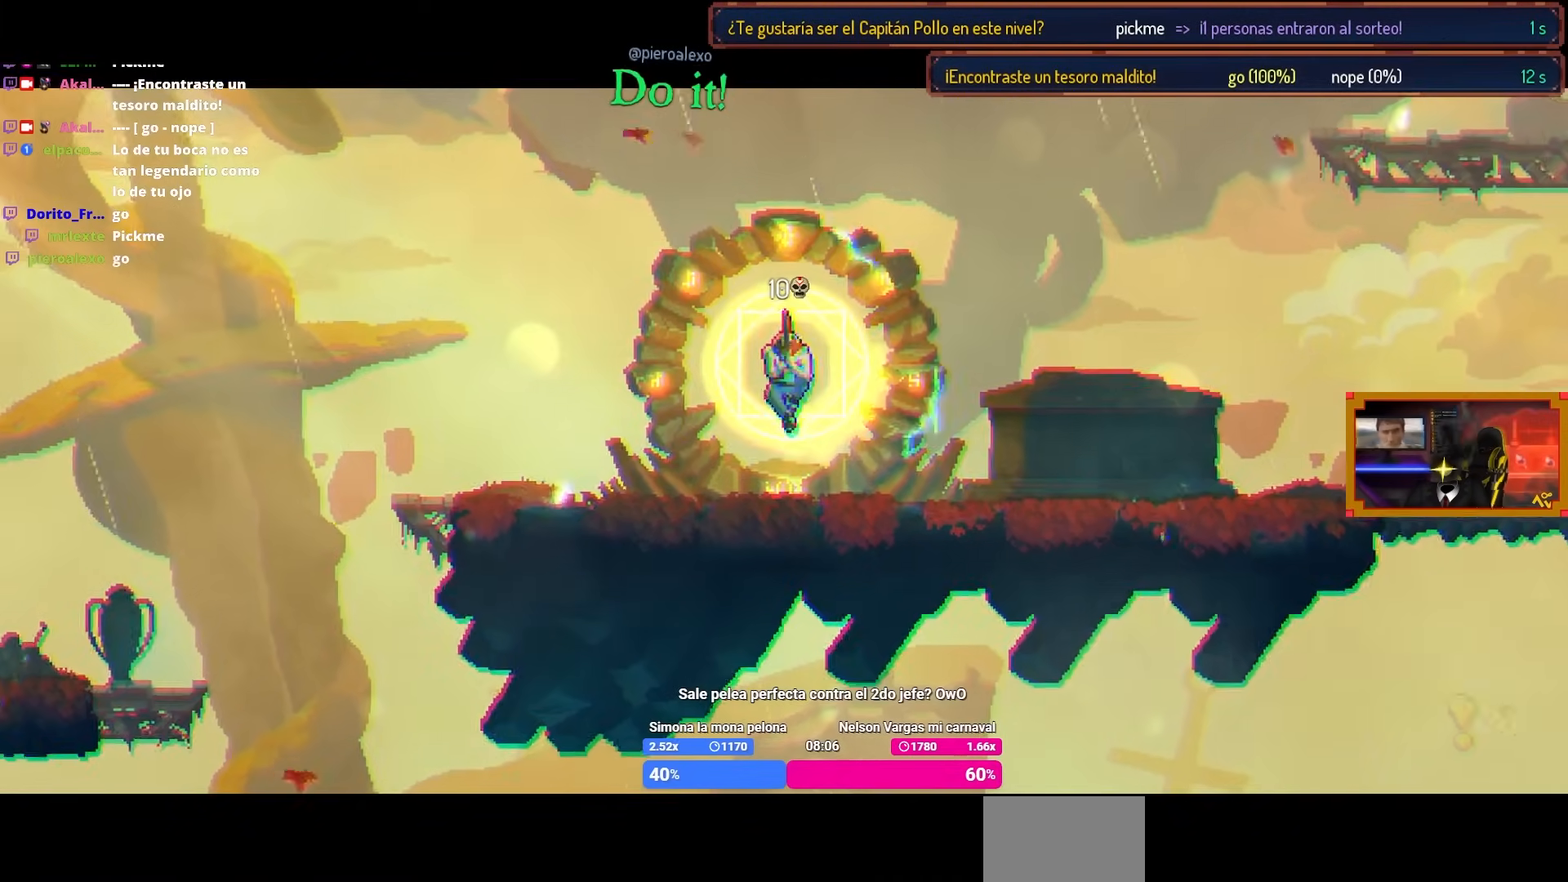
{"buttons": ["DPAD_RIGHT"], "left_stick": "center", "right_stick": "center", "events": [[117, "DPAD_RIGHT", "down"]]}
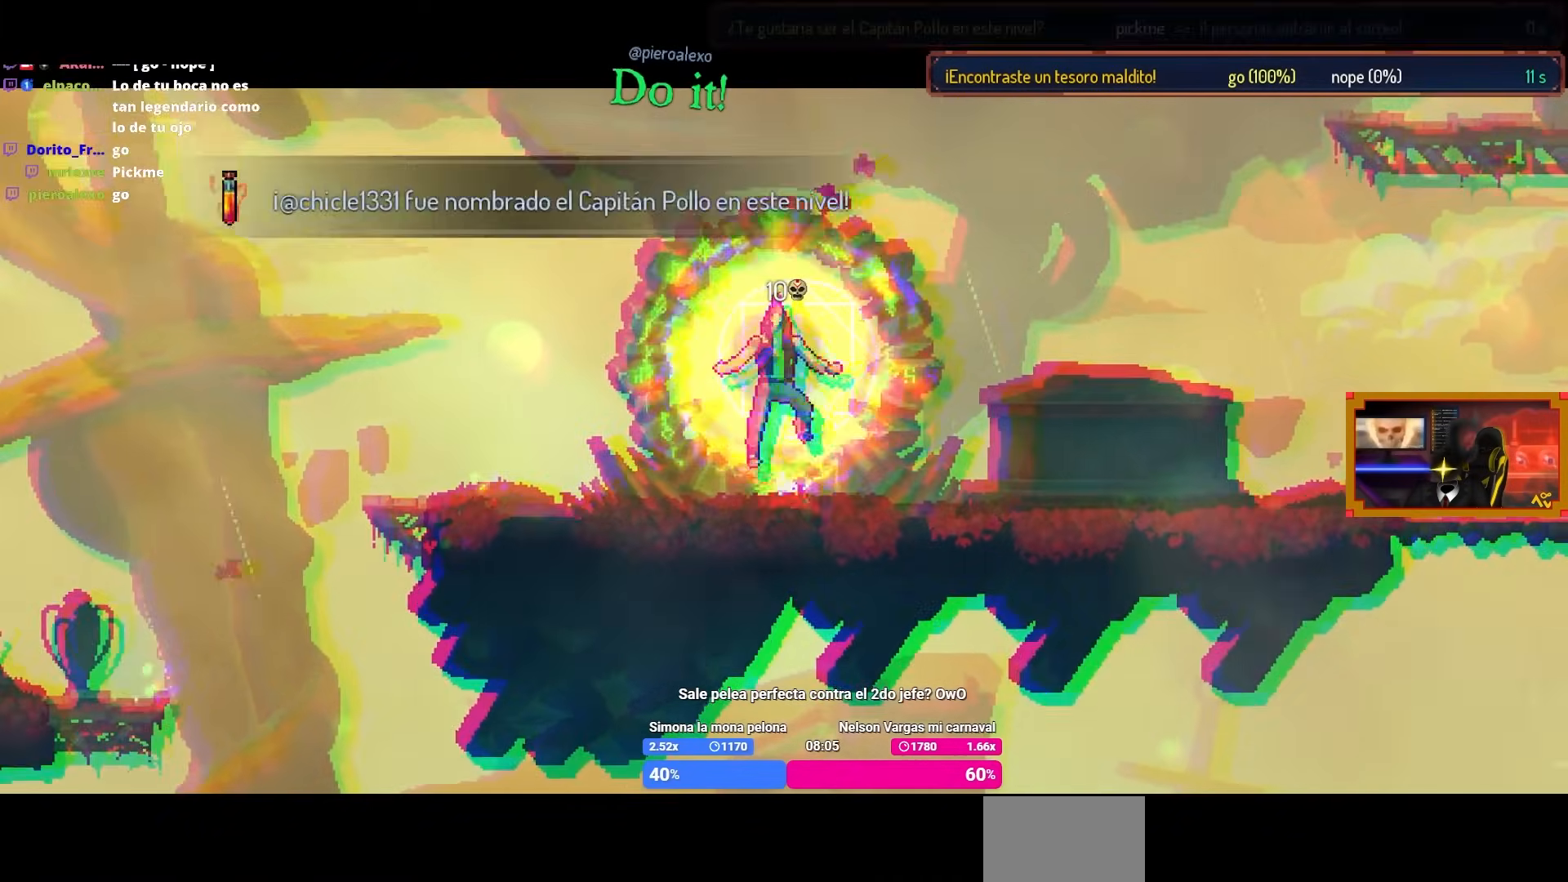
{"buttons": ["DPAD_RIGHT"], "left_stick": "center", "right_stick": "center", "events": []}
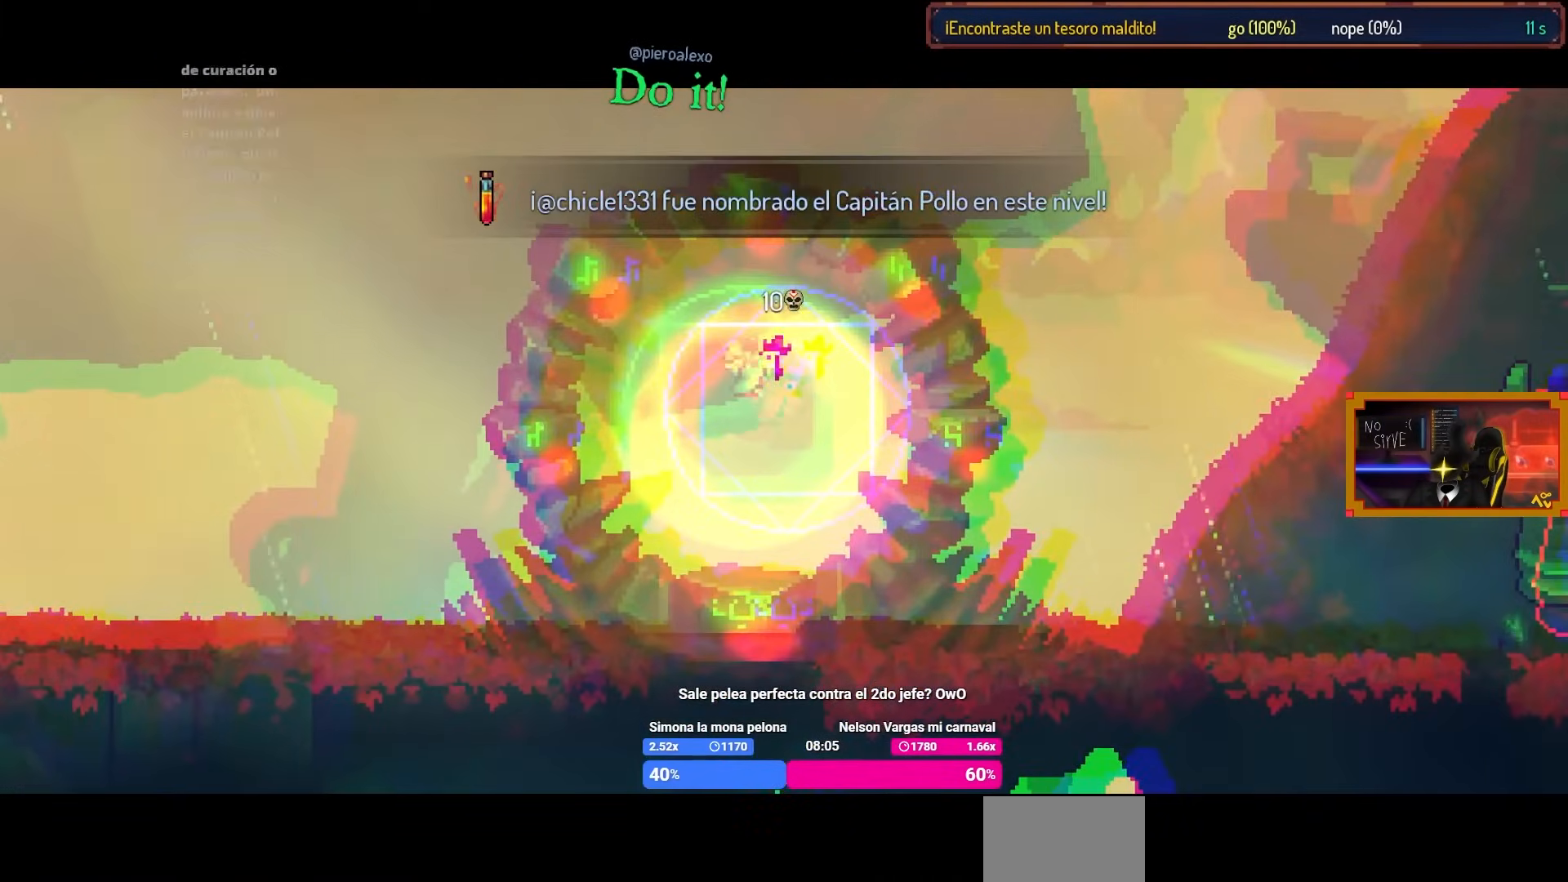
{"buttons": ["DPAD_RIGHT"], "left_stick": "center", "right_stick": "center", "events": []}
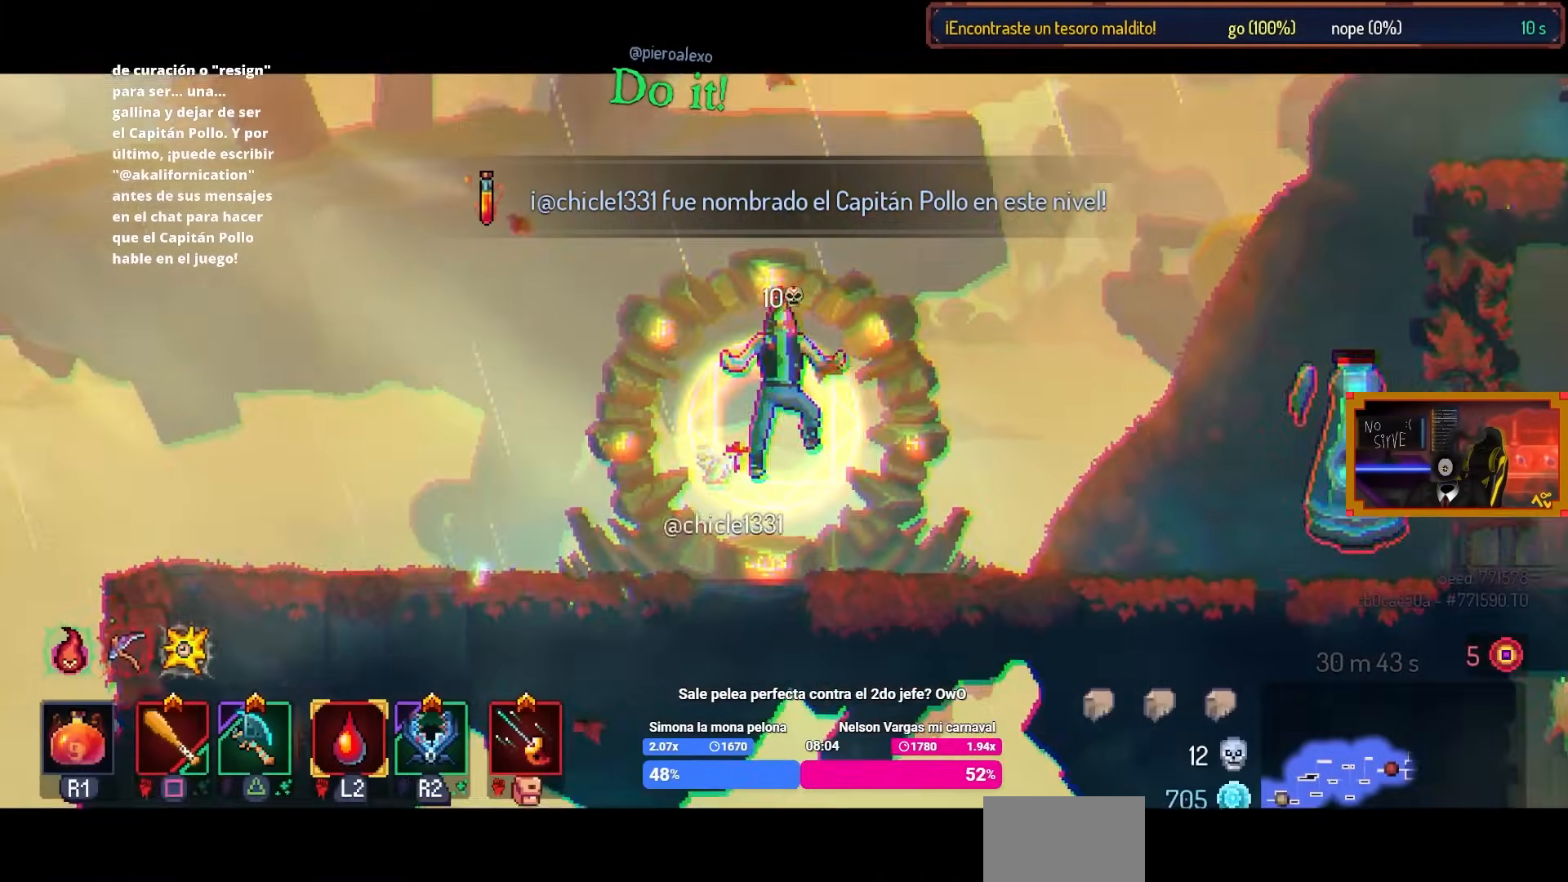
{"buttons": ["DPAD_RIGHT"], "left_stick": "center", "right_stick": "center", "events": [[367, "TRIANGLE", "down"], [467, "TRIANGLE", "up"]]}
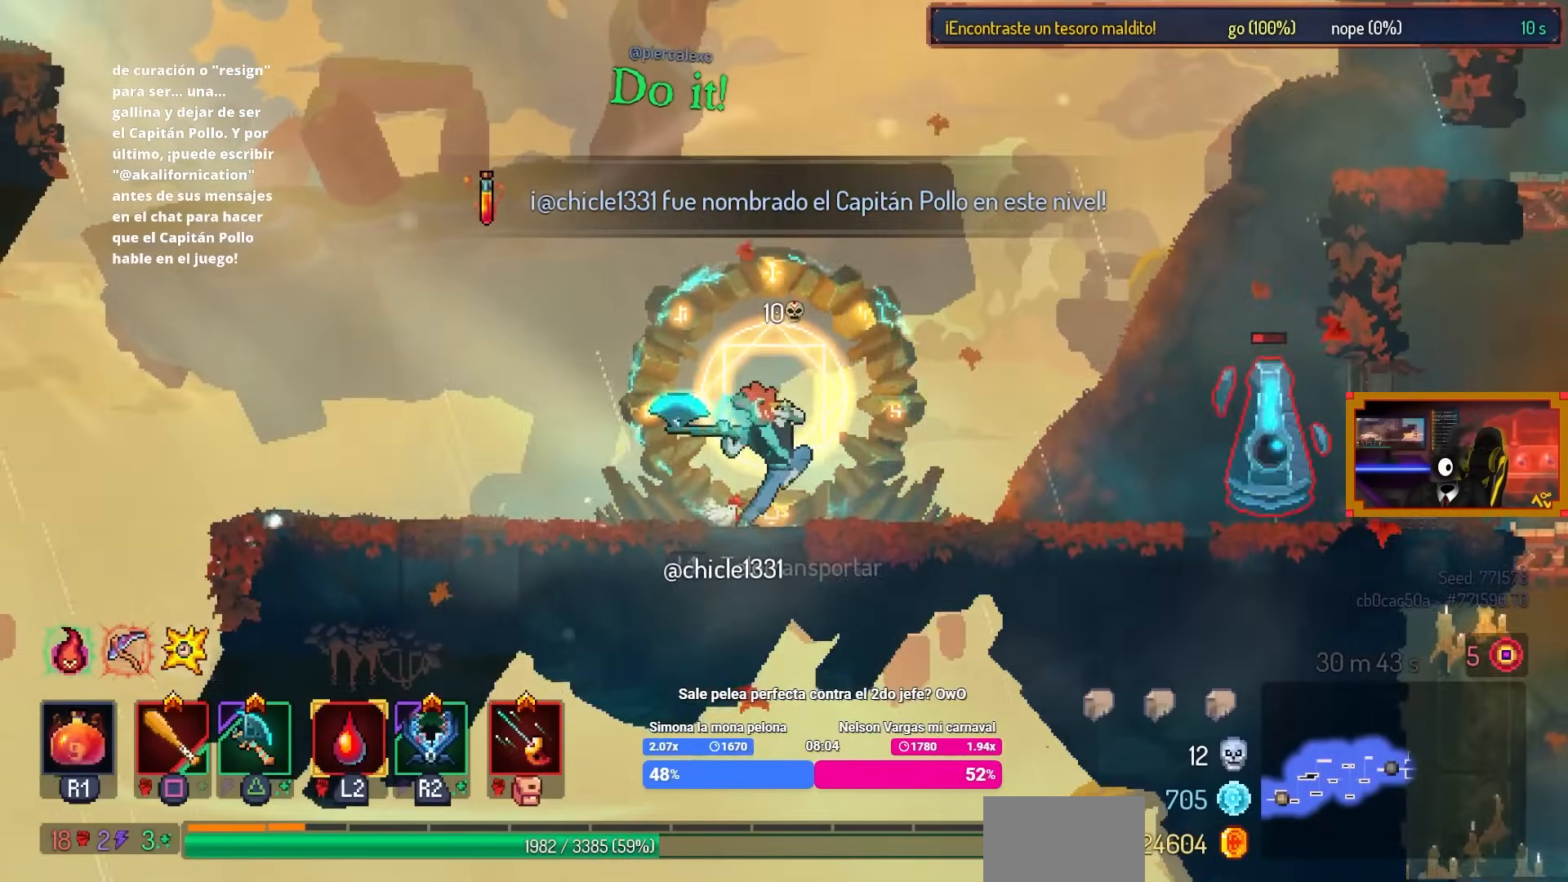
{"buttons": ["TRIANGLE", "DPAD_RIGHT"], "left_stick": "center", "right_stick": "center", "events": [[200, "CIRCLE", "down"], [317, "CIRCLE", "up"], [500, "TRIANGLE", "down"]]}
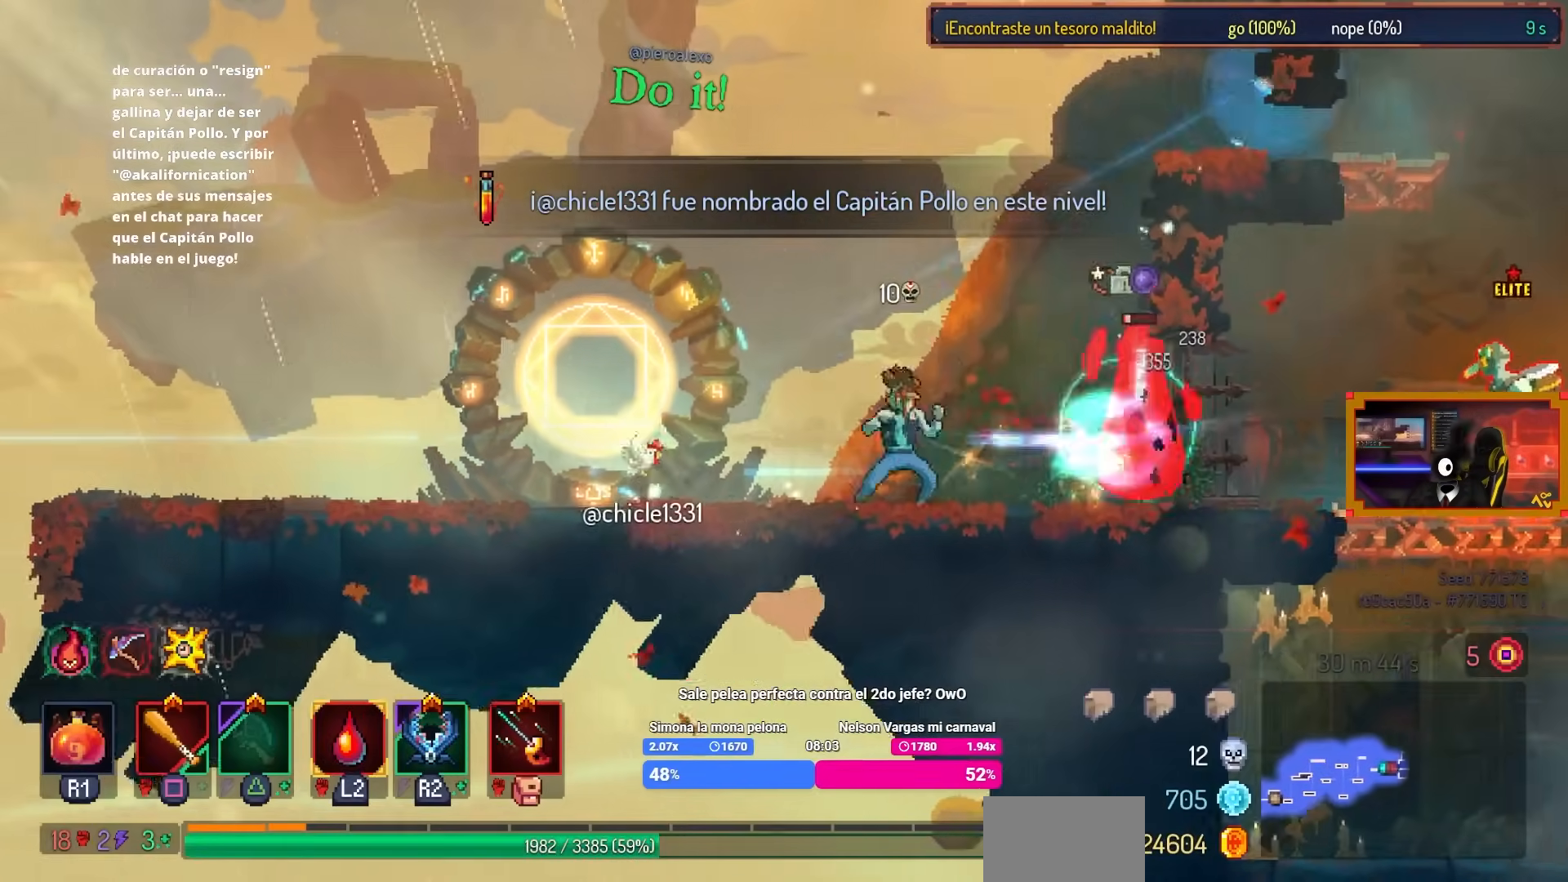
{"buttons": [], "left_stick": "center", "right_stick": "center", "events": [[100, "TRIANGLE", "up"], [300, "SQUARE", "down"], [333, "DPAD_RIGHT", "up"], [433, "SQUARE", "up"]]}
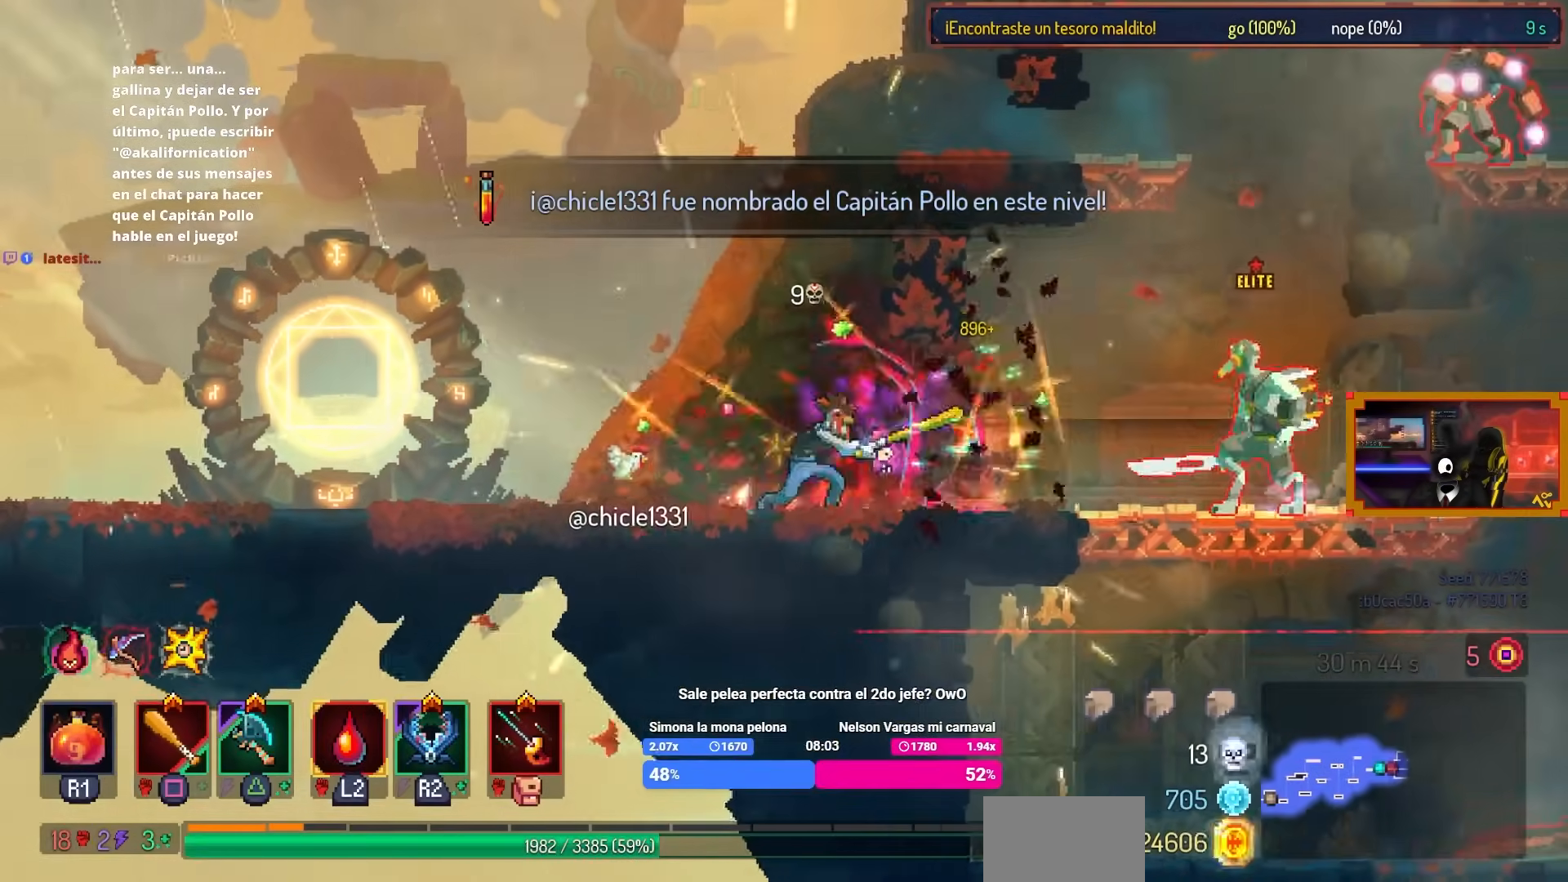
{"buttons": ["DPAD_LEFT"], "left_stick": "center", "right_stick": "center", "events": [[83, "DPAD_LEFT", "down"], [150, "CIRCLE", "down"], [300, "CIRCLE", "up"]]}
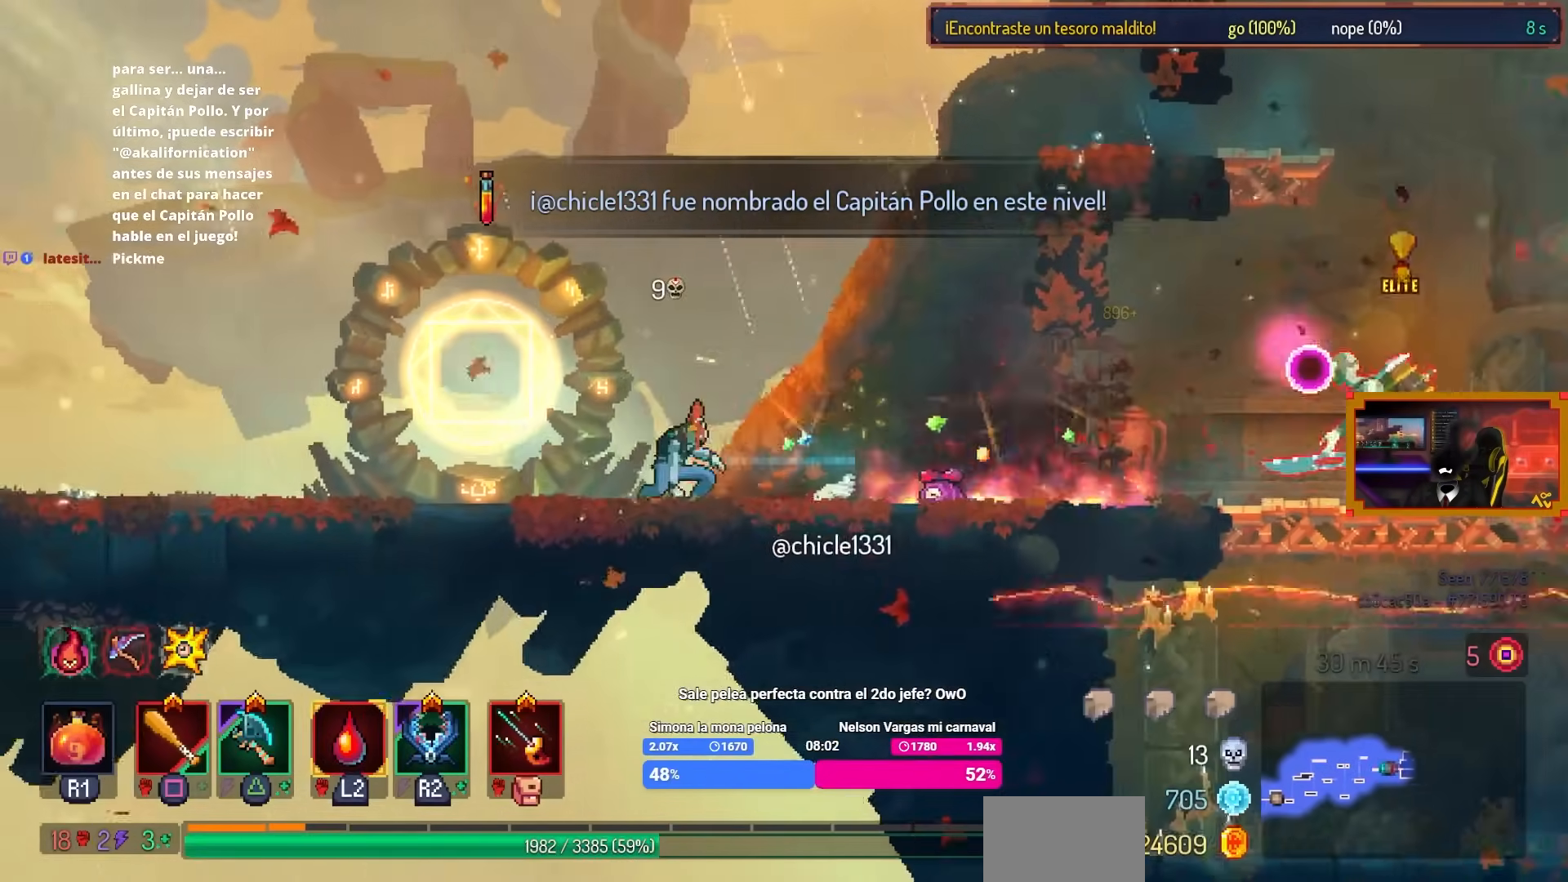
{"buttons": ["DPAD_LEFT"], "left_stick": "center", "right_stick": "center", "events": []}
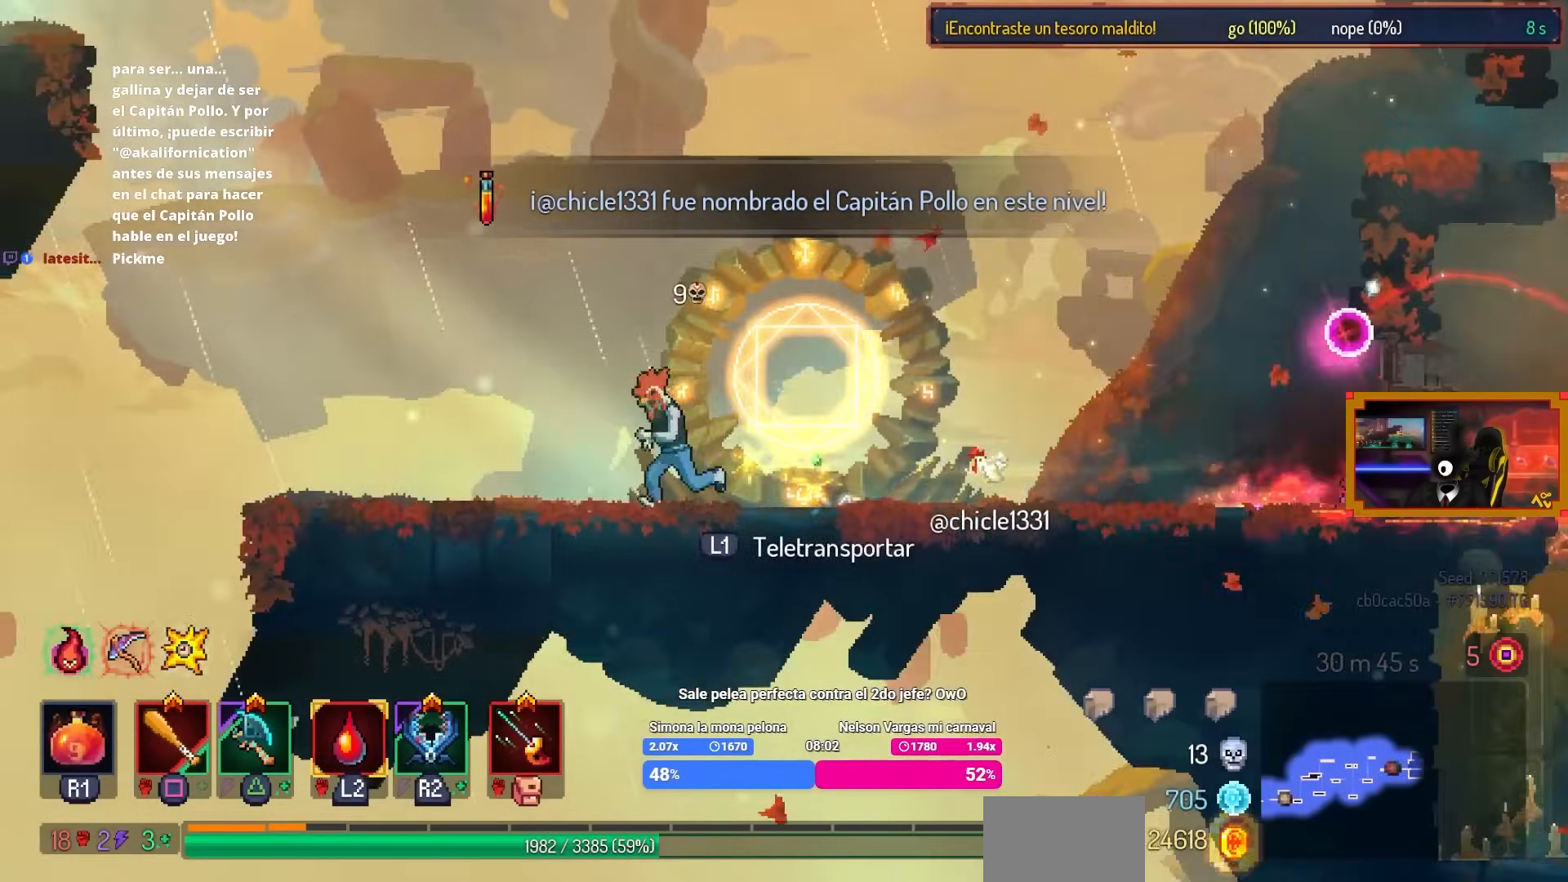
{"buttons": [], "left_stick": "center", "right_stick": "center", "events": [[183, "DPAD_LEFT", "up"], [217, "DPAD_RIGHT", "down"], [350, "DPAD_RIGHT", "up"]]}
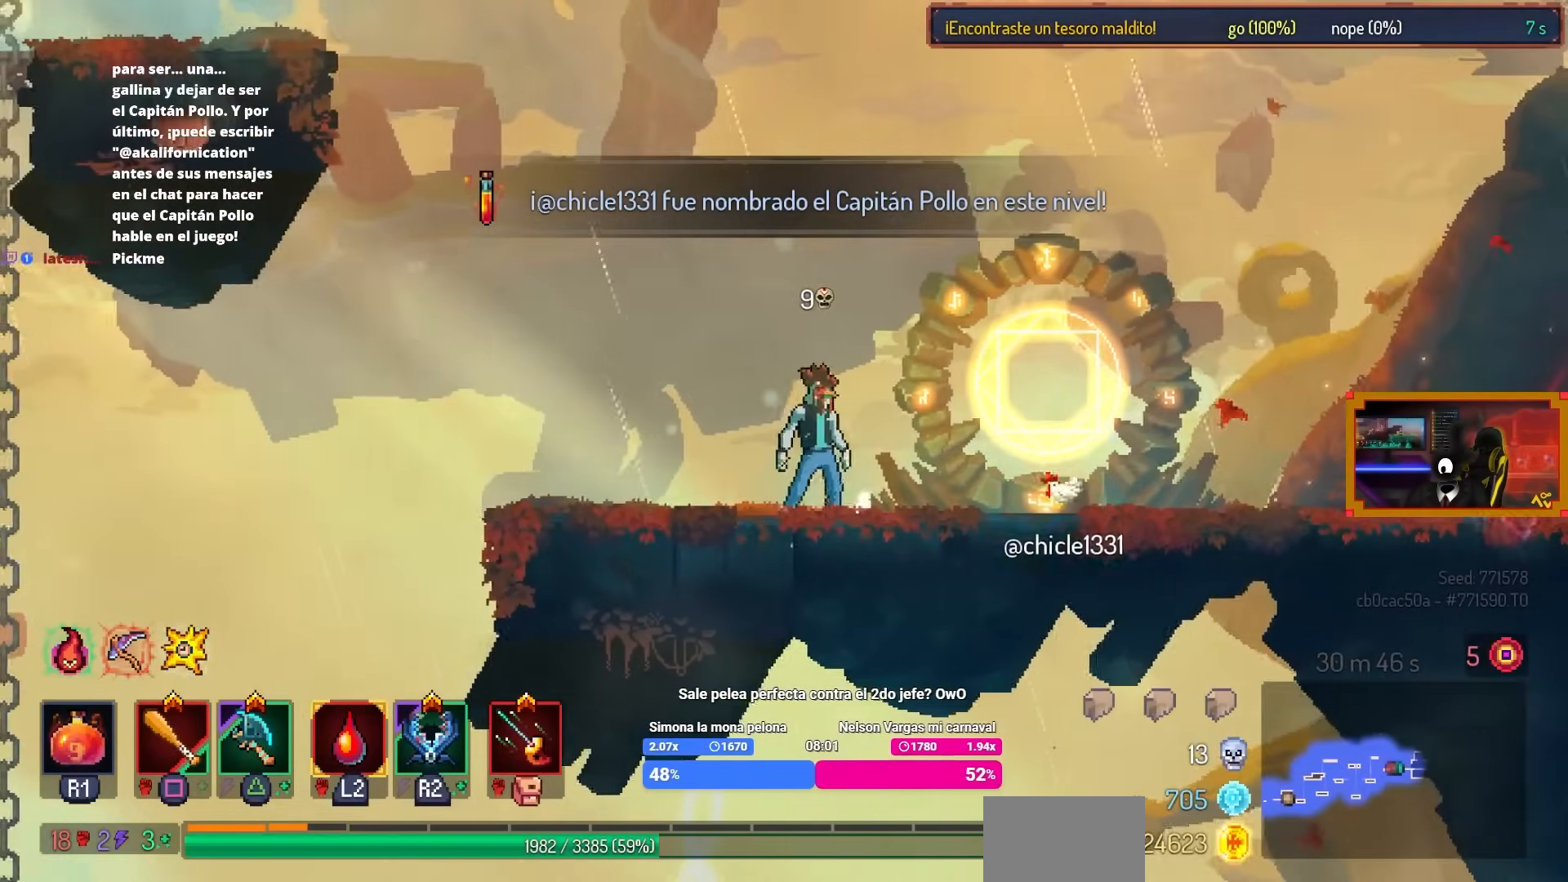
{"buttons": [], "left_stick": "center", "right_stick": "center", "events": []}
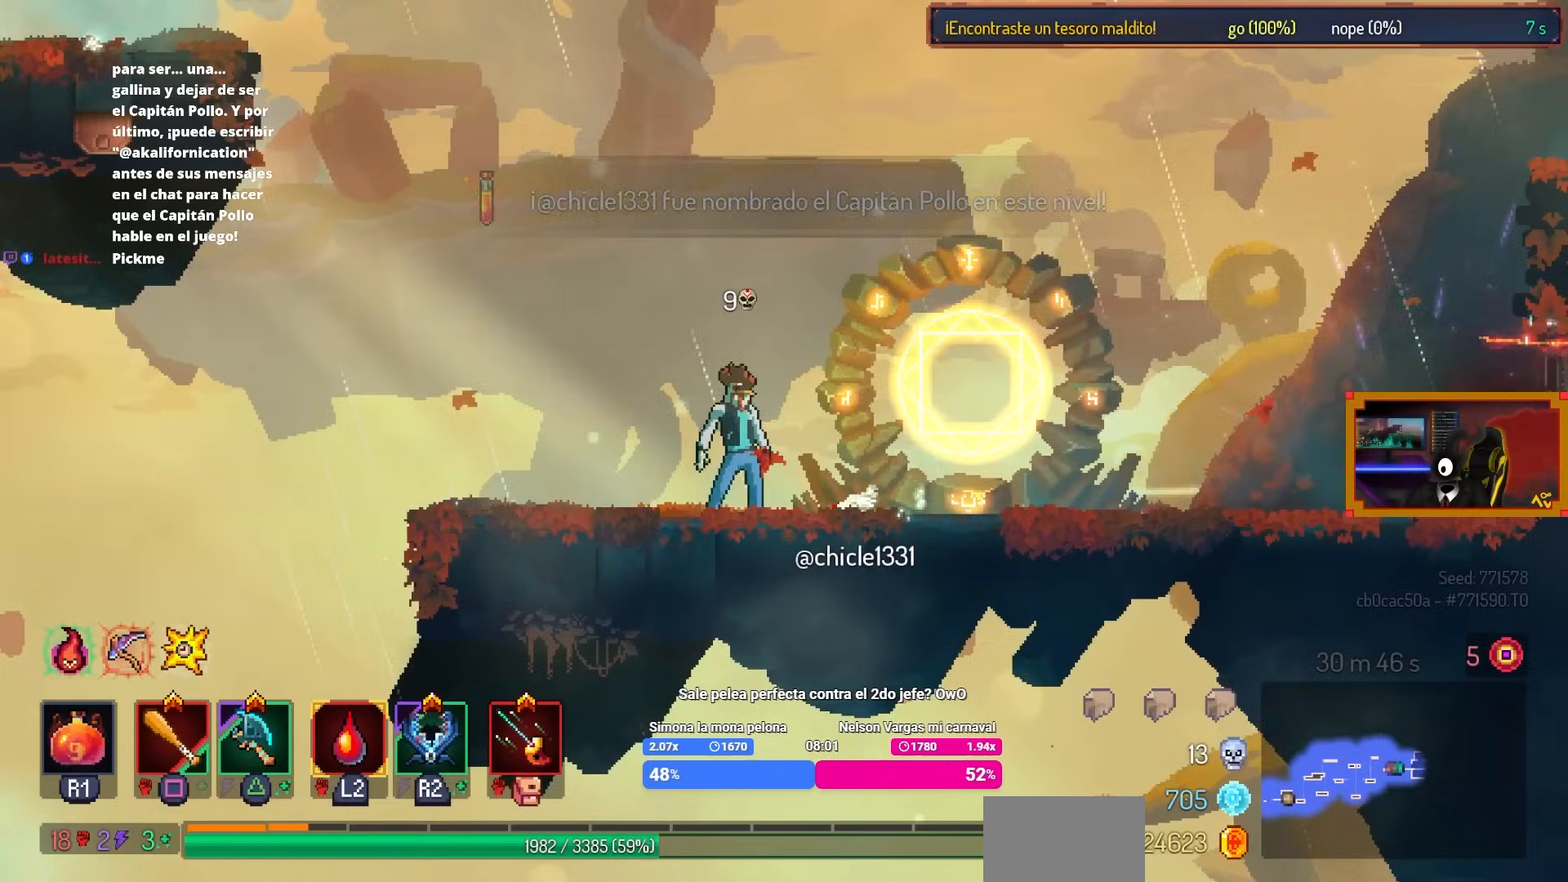
{"buttons": ["DPAD_RIGHT"], "left_stick": "center", "right_stick": "center", "events": [[167, "DPAD_RIGHT", "down"]]}
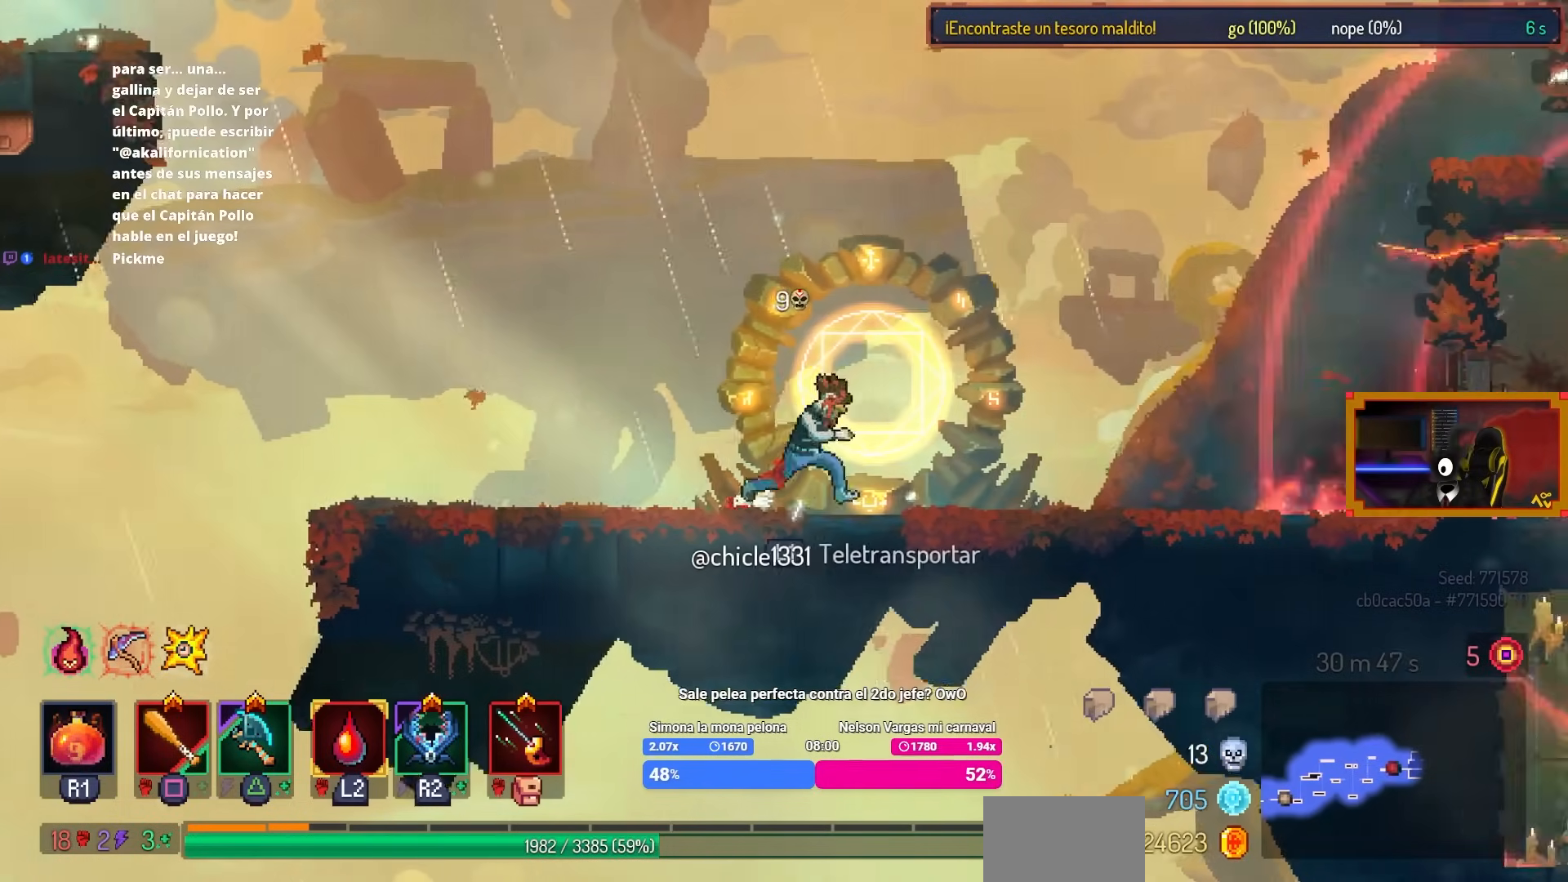
{"buttons": ["DPAD_RIGHT"], "left_stick": "center", "right_stick": "center", "events": [[17, "DPAD_RIGHT", "up"], [33, "TRIANGLE", "down"], [117, "TRIANGLE", "up"], [383, "DPAD_RIGHT", "down"]]}
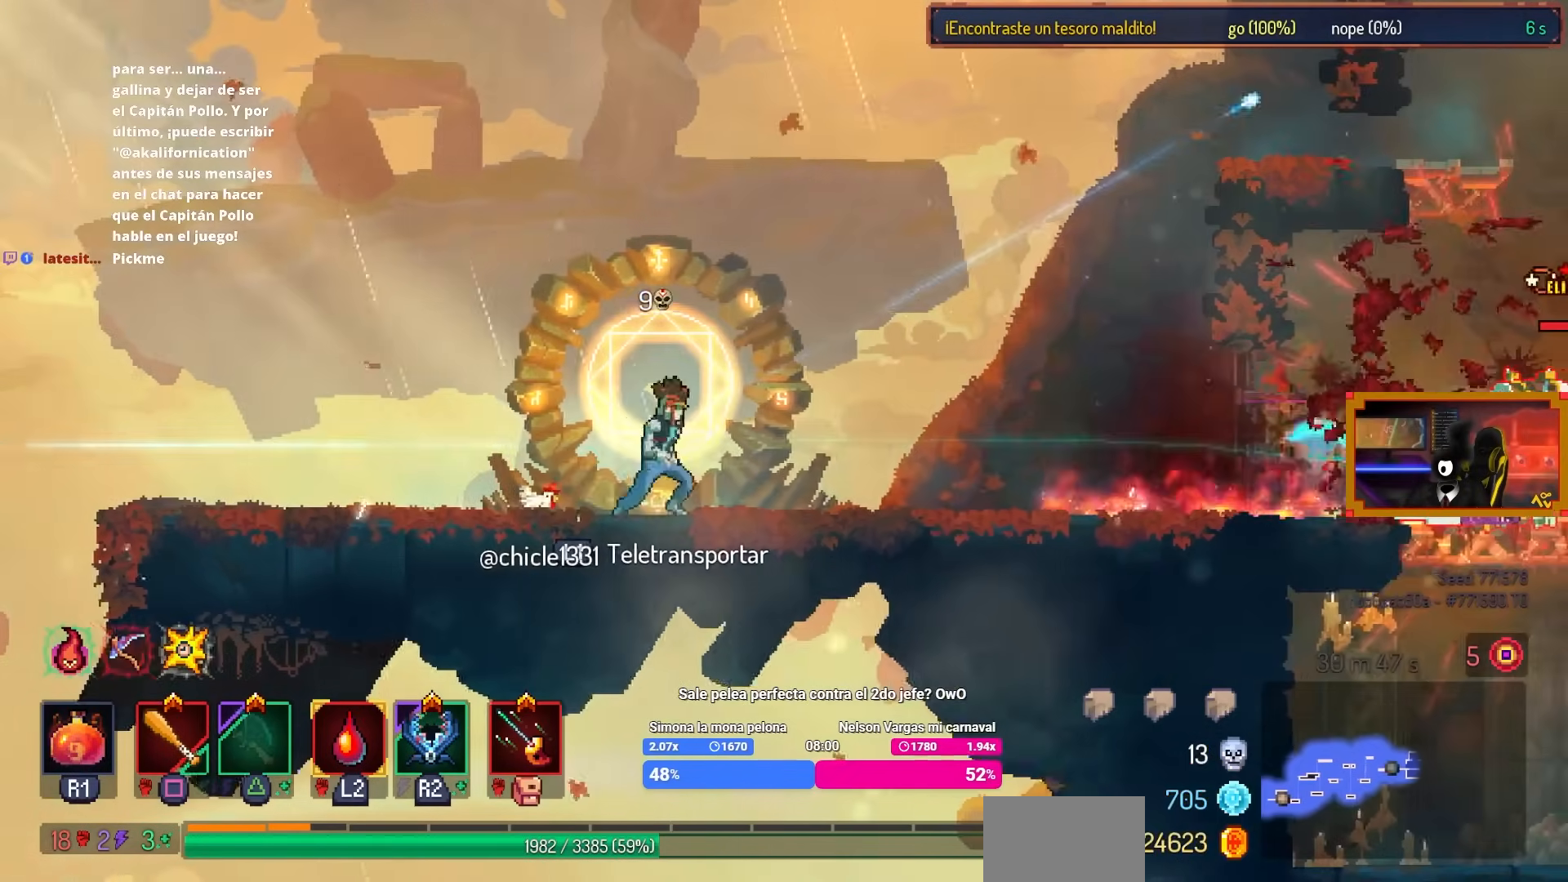
{"buttons": ["DPAD_RIGHT"], "left_stick": "center", "right_stick": "center", "events": [[333, "TRIANGLE", "down"], [417, "TRIANGLE", "up"]]}
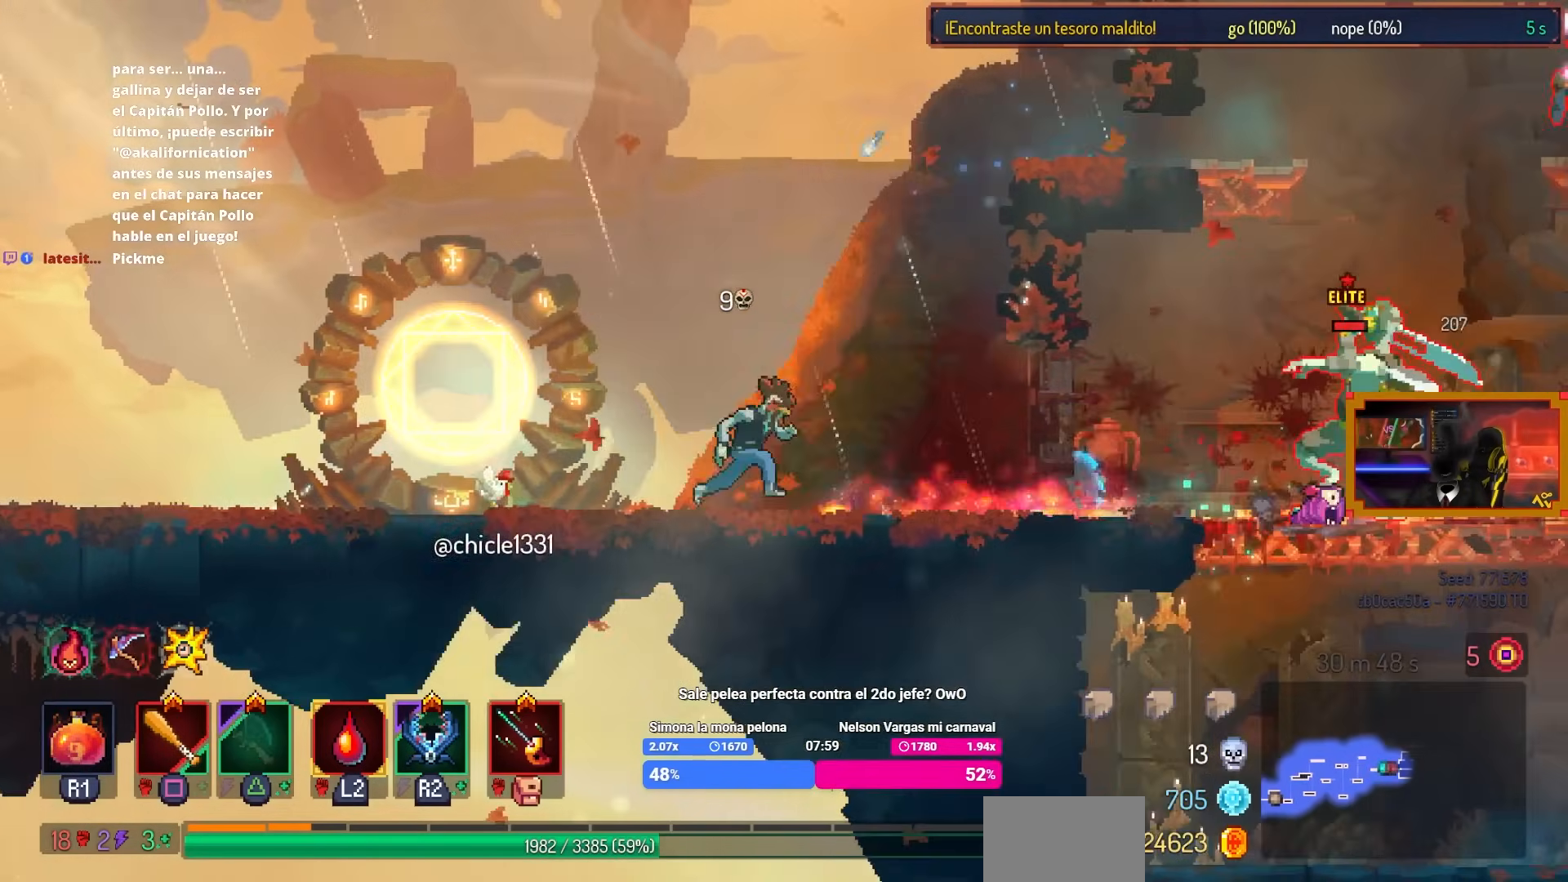
{"buttons": ["DPAD_RIGHT"], "left_stick": "center", "right_stick": "center", "events": [[183, "DPAD_RIGHT", "up"], [217, "TRIANGLE", "down"], [333, "DPAD_RIGHT", "down"], [350, "TRIANGLE", "up"]]}
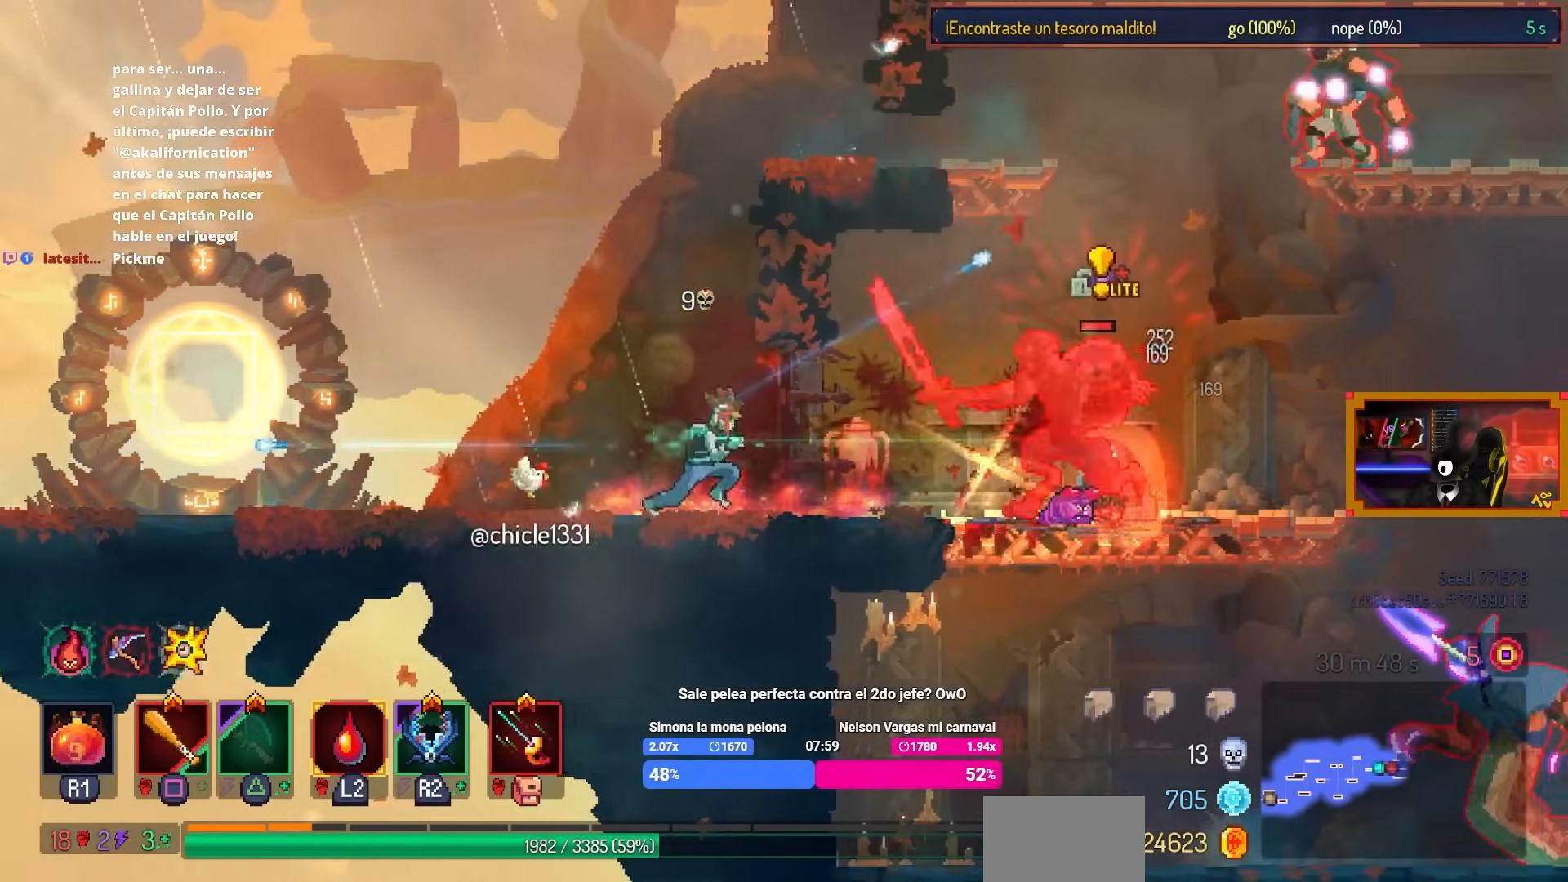
{"buttons": ["DPAD_RIGHT"], "left_stick": "center", "right_stick": "center", "events": [[117, "CIRCLE", "down"], [333, "CIRCLE", "up"], [367, "R2", "down"], [483, "R2", "up"]]}
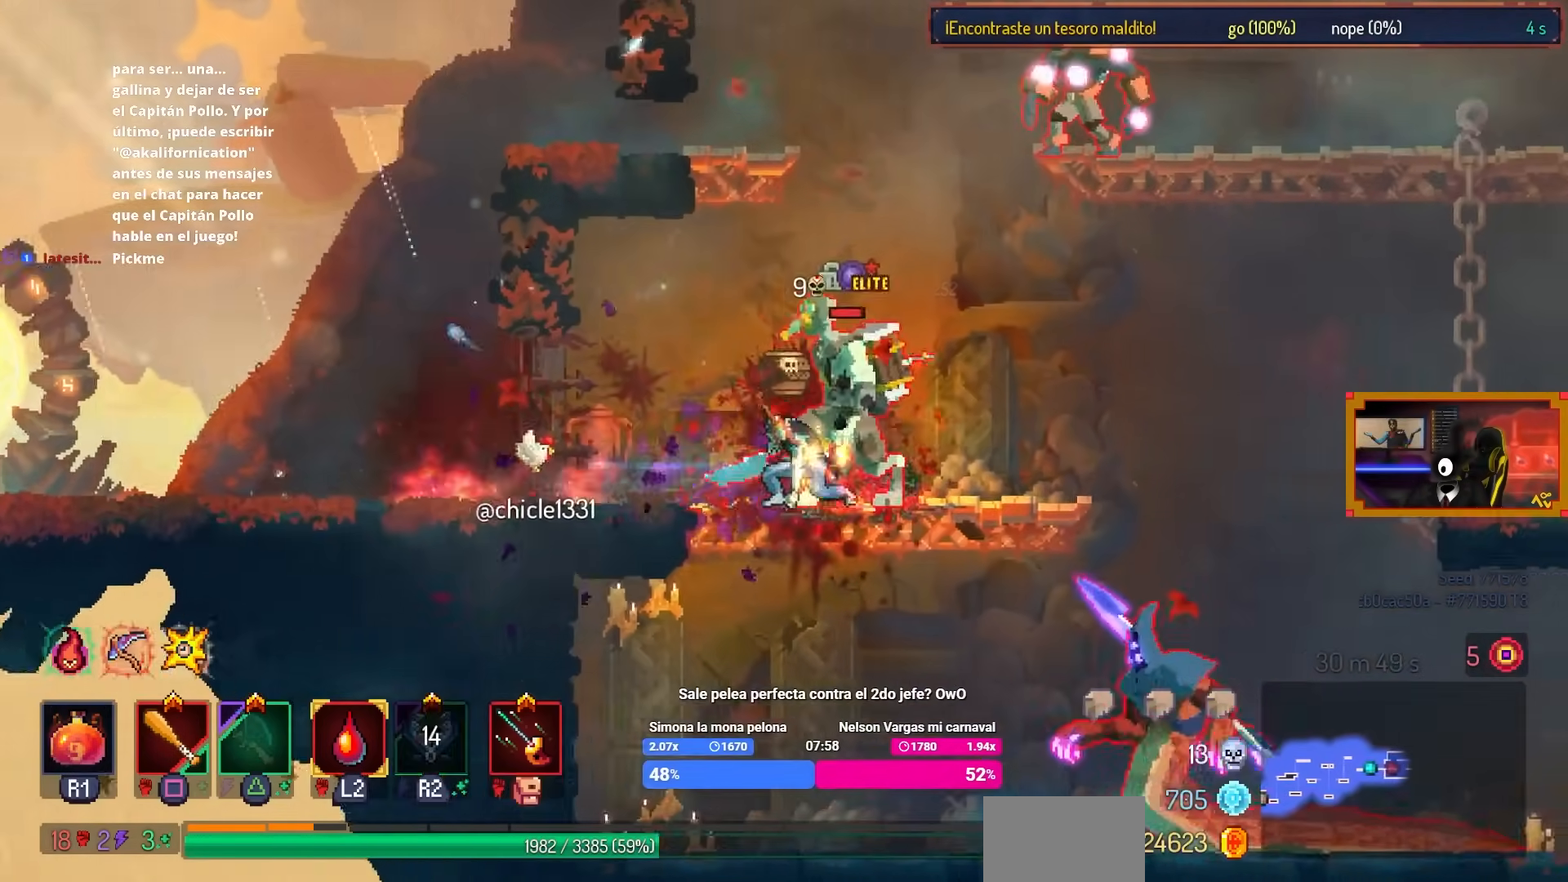
{"buttons": ["SQUARE"], "left_stick": "center", "right_stick": "center", "events": [[117, "SQUARE", "down"], [133, "DPAD_RIGHT", "up"], [150, "DPAD_LEFT", "down"], [333, "DPAD_LEFT", "up"]]}
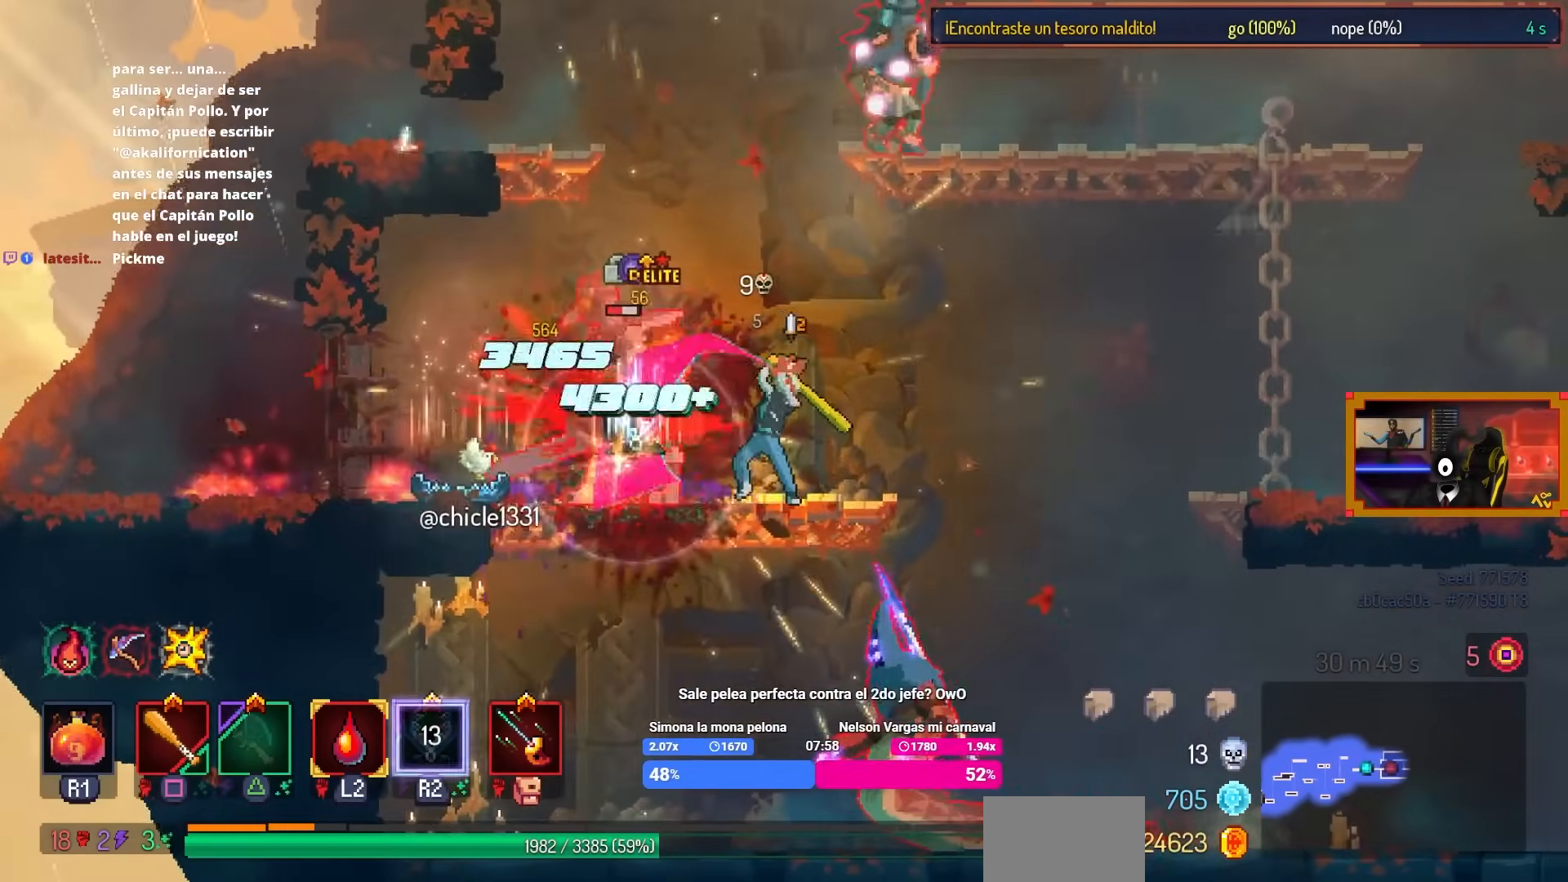
{"buttons": ["SQUARE"], "left_stick": "center", "right_stick": "center", "events": []}
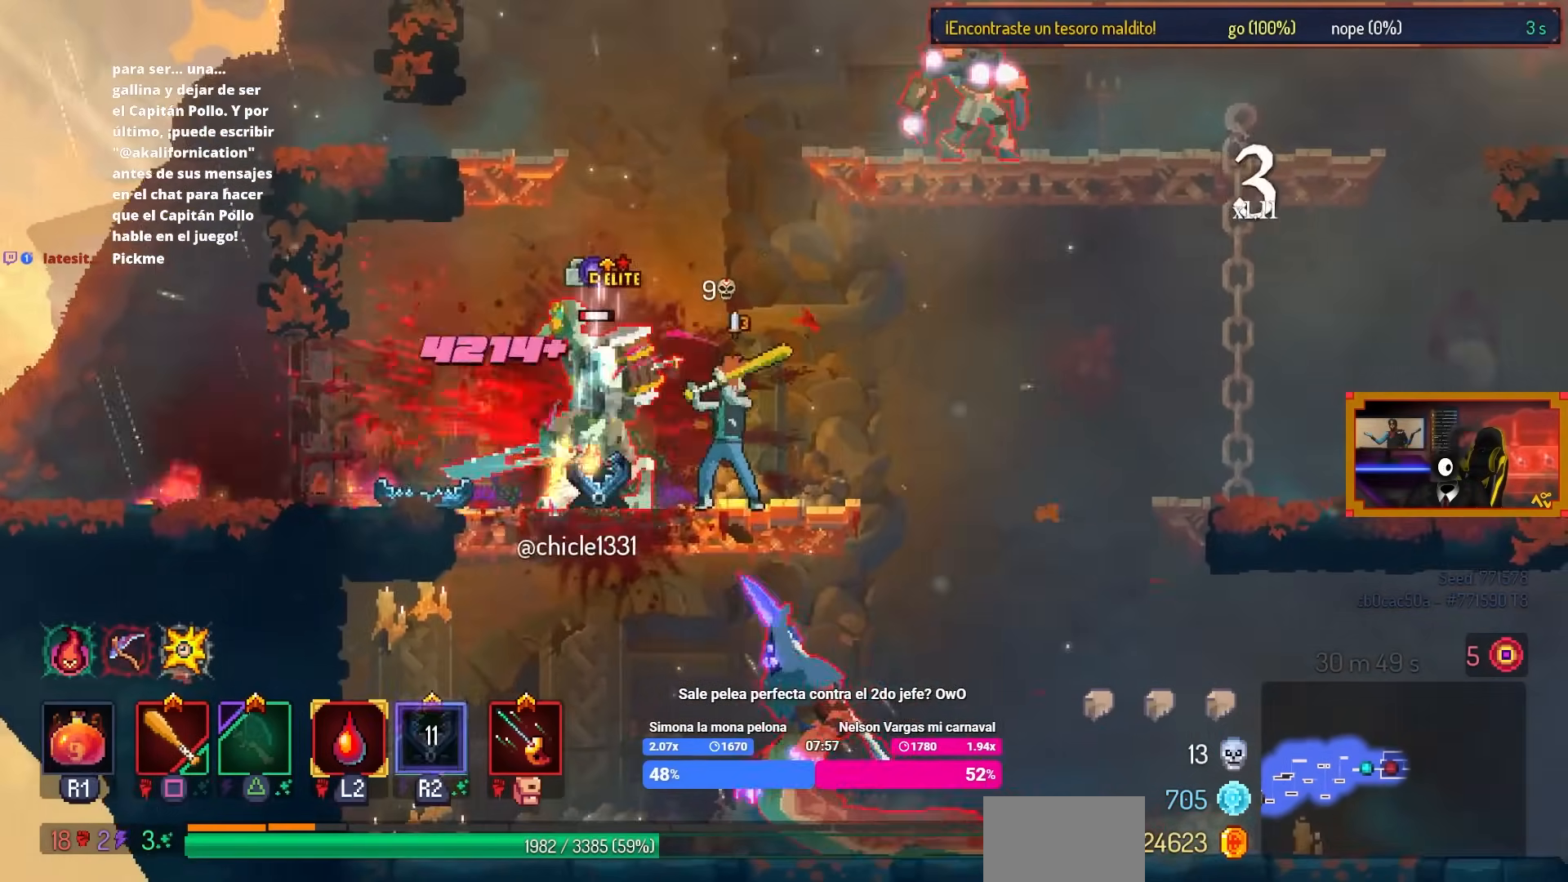
{"buttons": [], "left_stick": "center", "right_stick": "center", "events": [[200, "SQUARE", "up"], [283, "DPAD_RIGHT", "down"], [333, "CIRCLE", "down"], [400, "CROSS", "down"], [450, "CIRCLE", "up"], [467, "CROSS", "up"], [467, "DPAD_RIGHT", "up"]]}
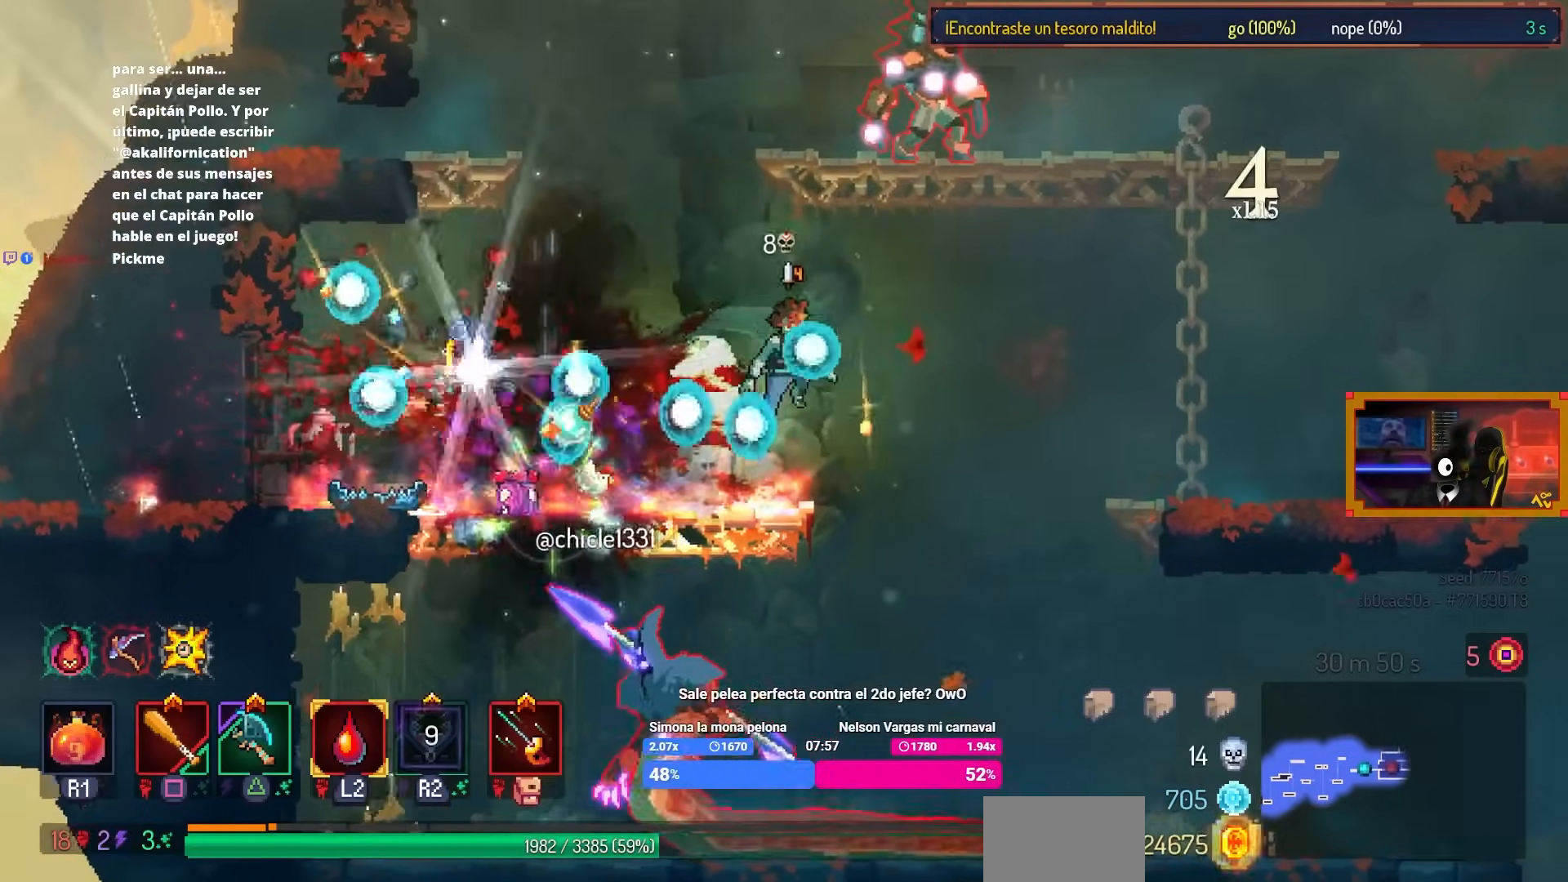
{"buttons": ["SQUARE"], "left_stick": "center", "right_stick": "center", "events": [[33, "CROSS", "down"], [133, "DPAD_RIGHT", "down"], [150, "CROSS", "up"], [283, "TRIANGLE", "down"], [400, "TRIANGLE", "up"], [483, "SQUARE", "down"], [500, "DPAD_RIGHT", "up"]]}
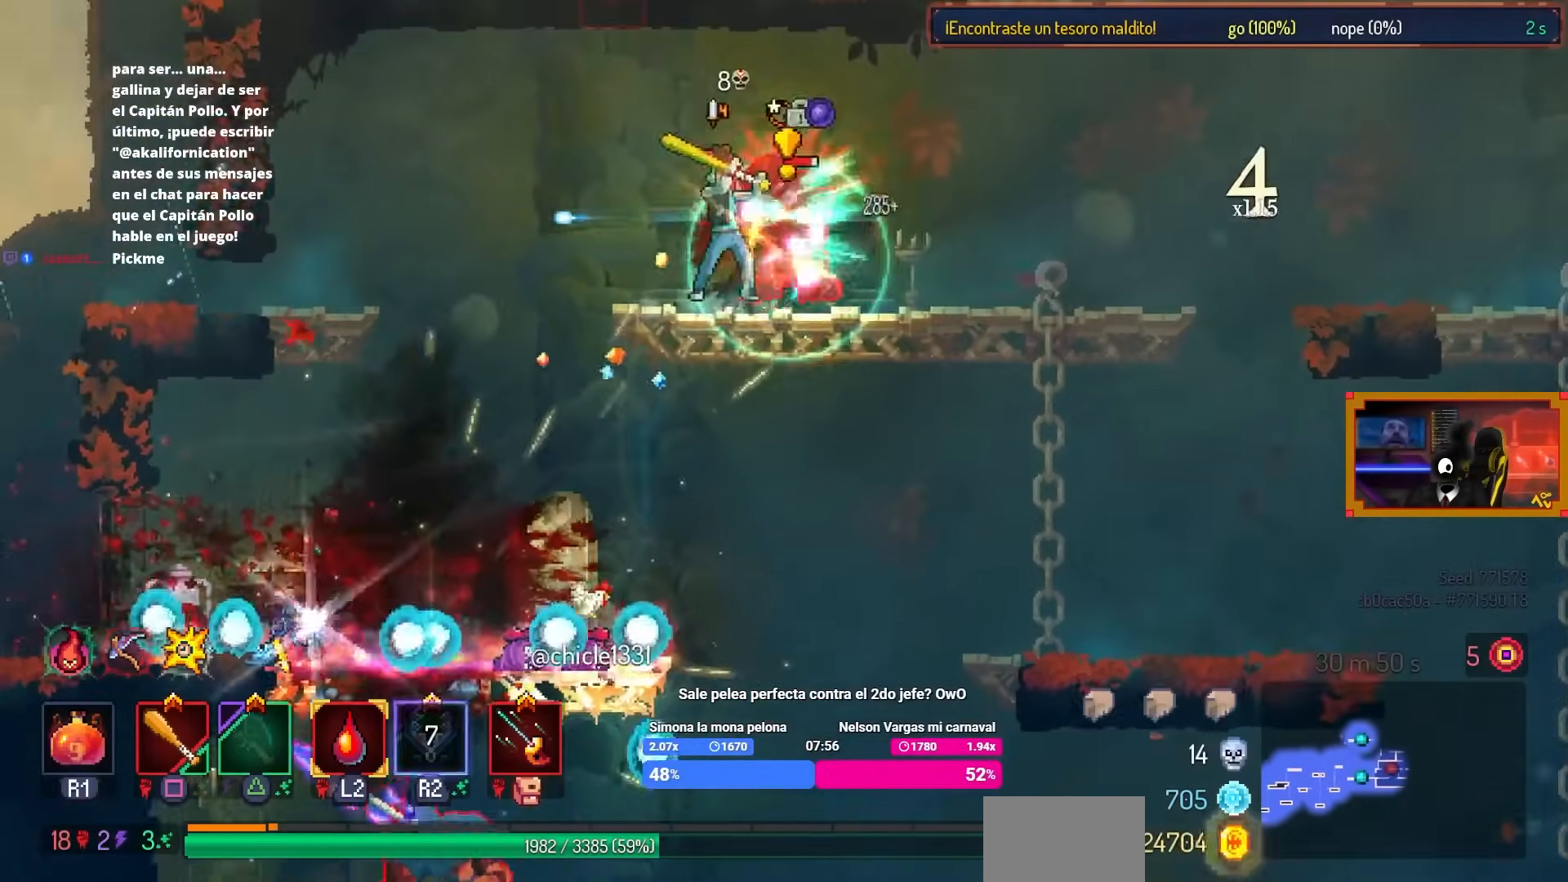
{"buttons": ["DPAD_RIGHT"], "left_stick": "center", "right_stick": "center", "events": [[150, "DPAD_RIGHT", "down"], [167, "SQUARE", "up"], [333, "CIRCLE", "down"], [433, "CIRCLE", "up"]]}
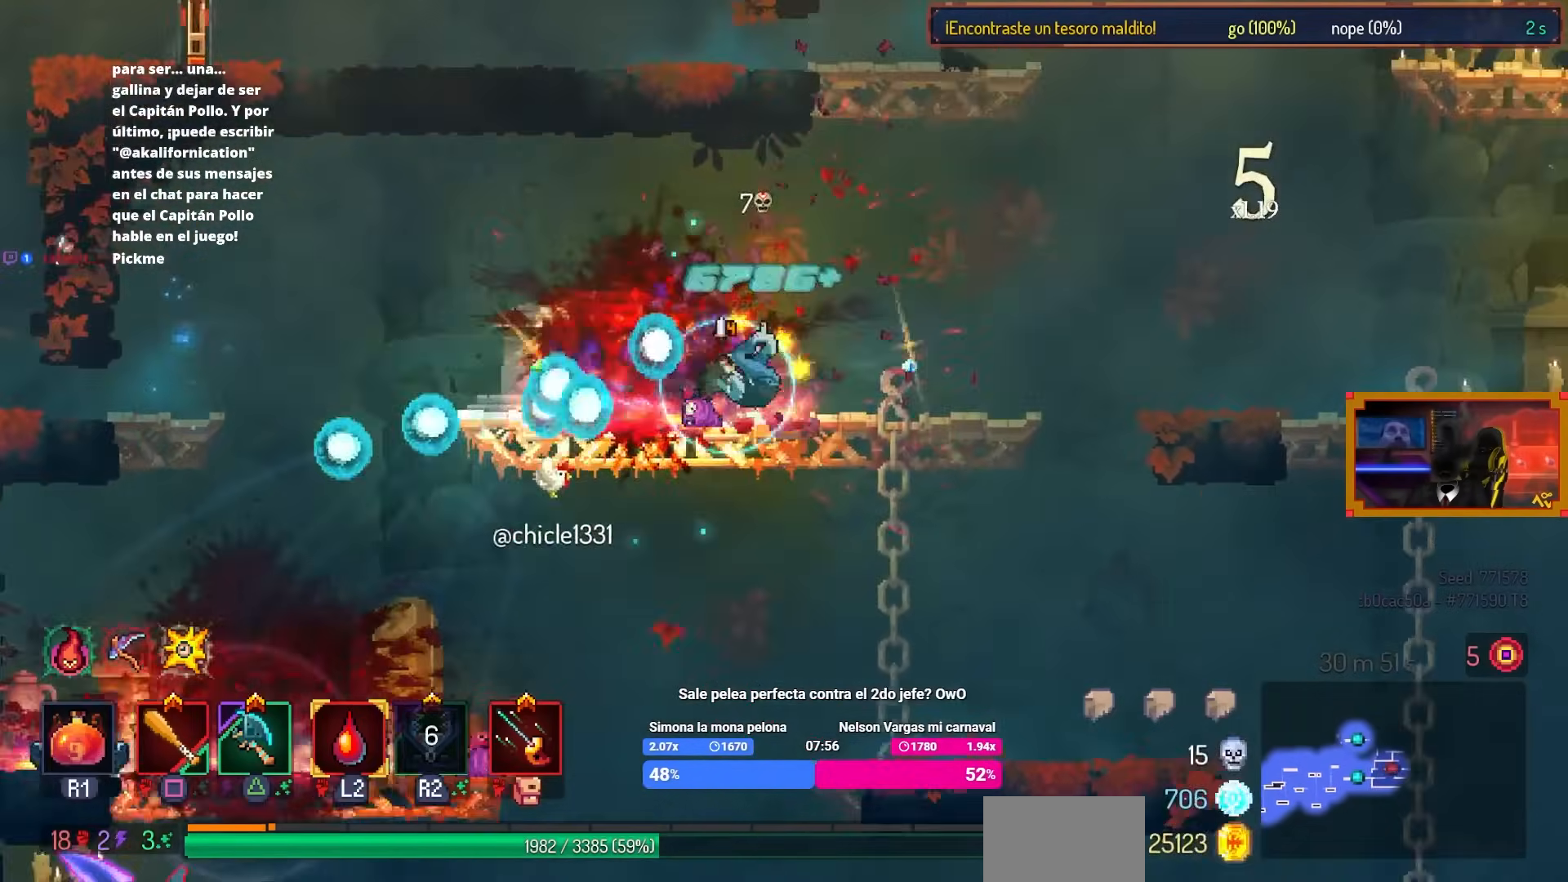
{"buttons": ["DPAD_RIGHT"], "left_stick": "center", "right_stick": "up", "events": [[33, "CROSS", "down"], [117, "DPAD_RIGHT", "up"], [133, "CROSS", "up"], [217, "CROSS", "down"], [267, "CROSS", "up"], [383, "right_stick", "up"], [483, "DPAD_RIGHT", "down"]]}
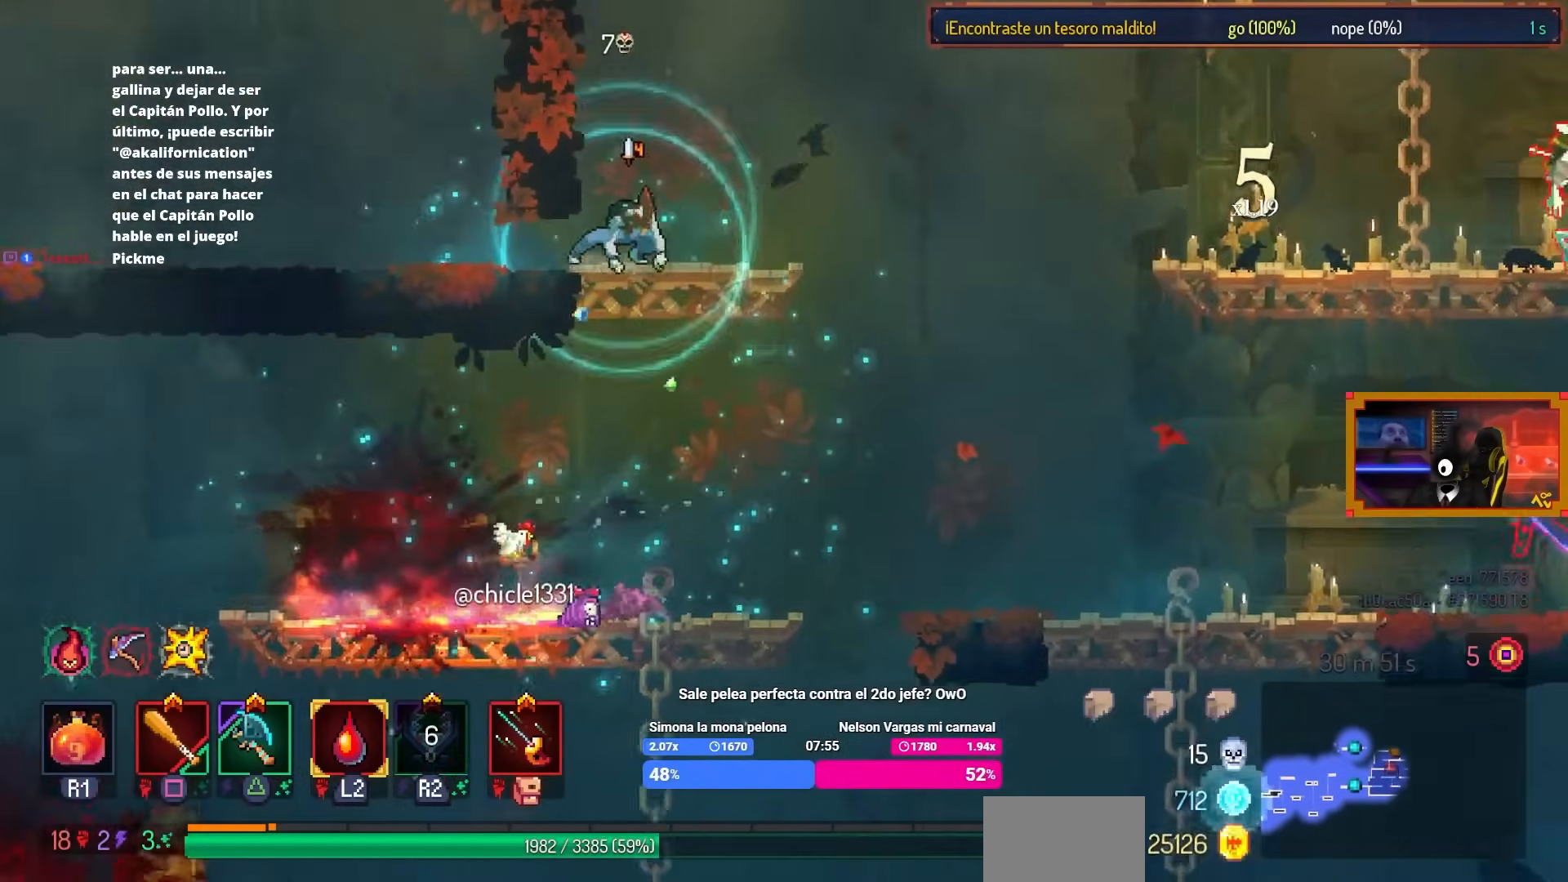
{"buttons": ["DPAD_RIGHT"], "left_stick": "center", "right_stick": "center", "events": [[33, "DPAD_RIGHT", "up"], [200, "DPAD_RIGHT", "down"], [333, "right_stick", "center"]]}
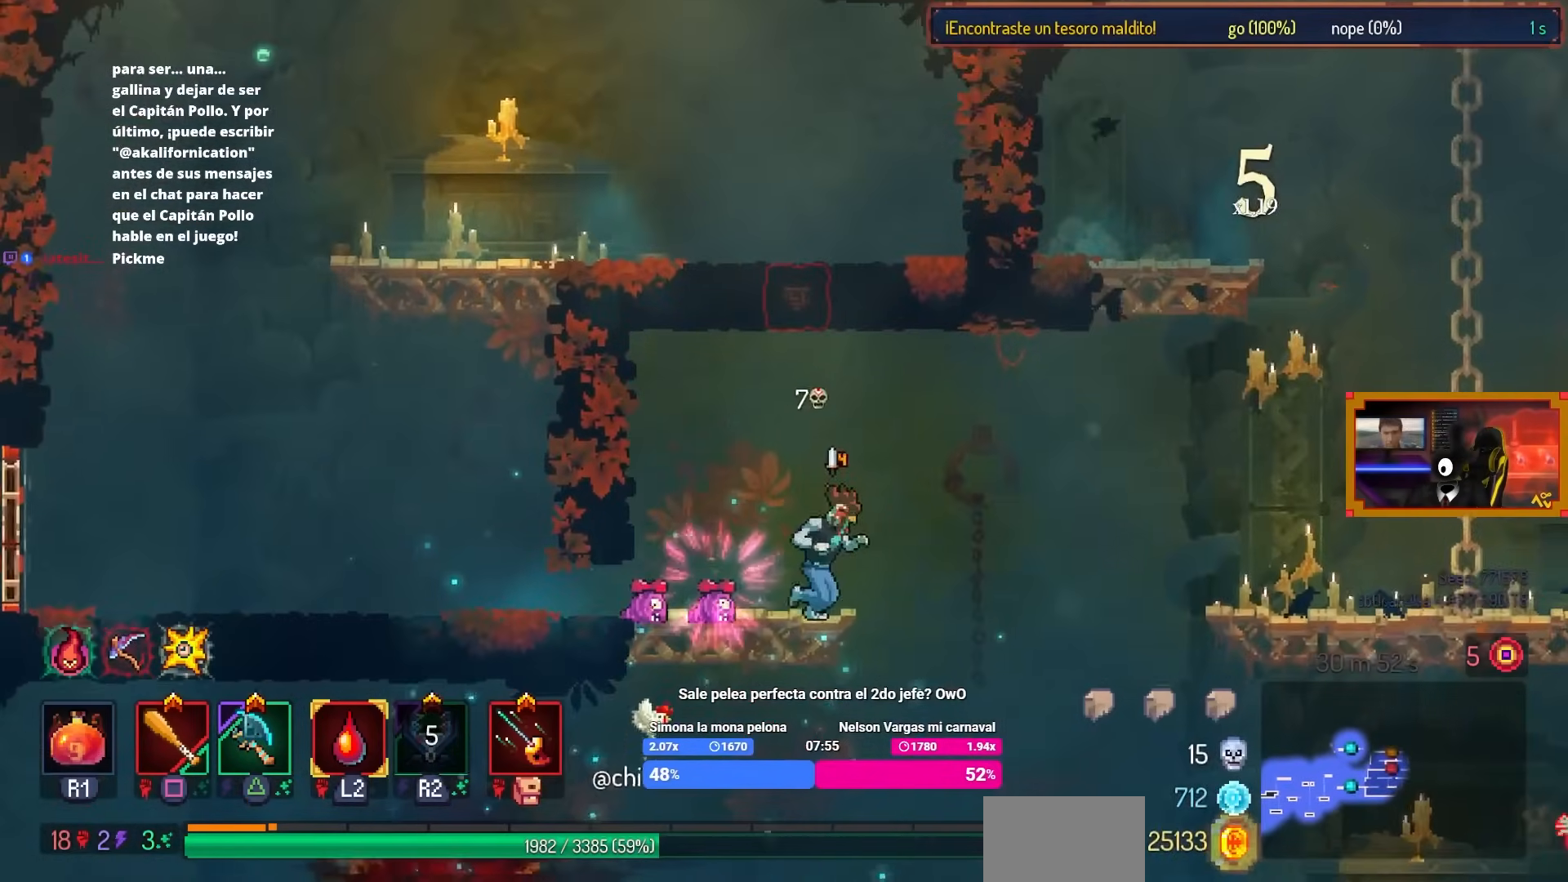
{"buttons": ["DPAD_RIGHT"], "left_stick": "center", "right_stick": "center", "events": [[133, "CROSS", "down"], [200, "CROSS", "up"]]}
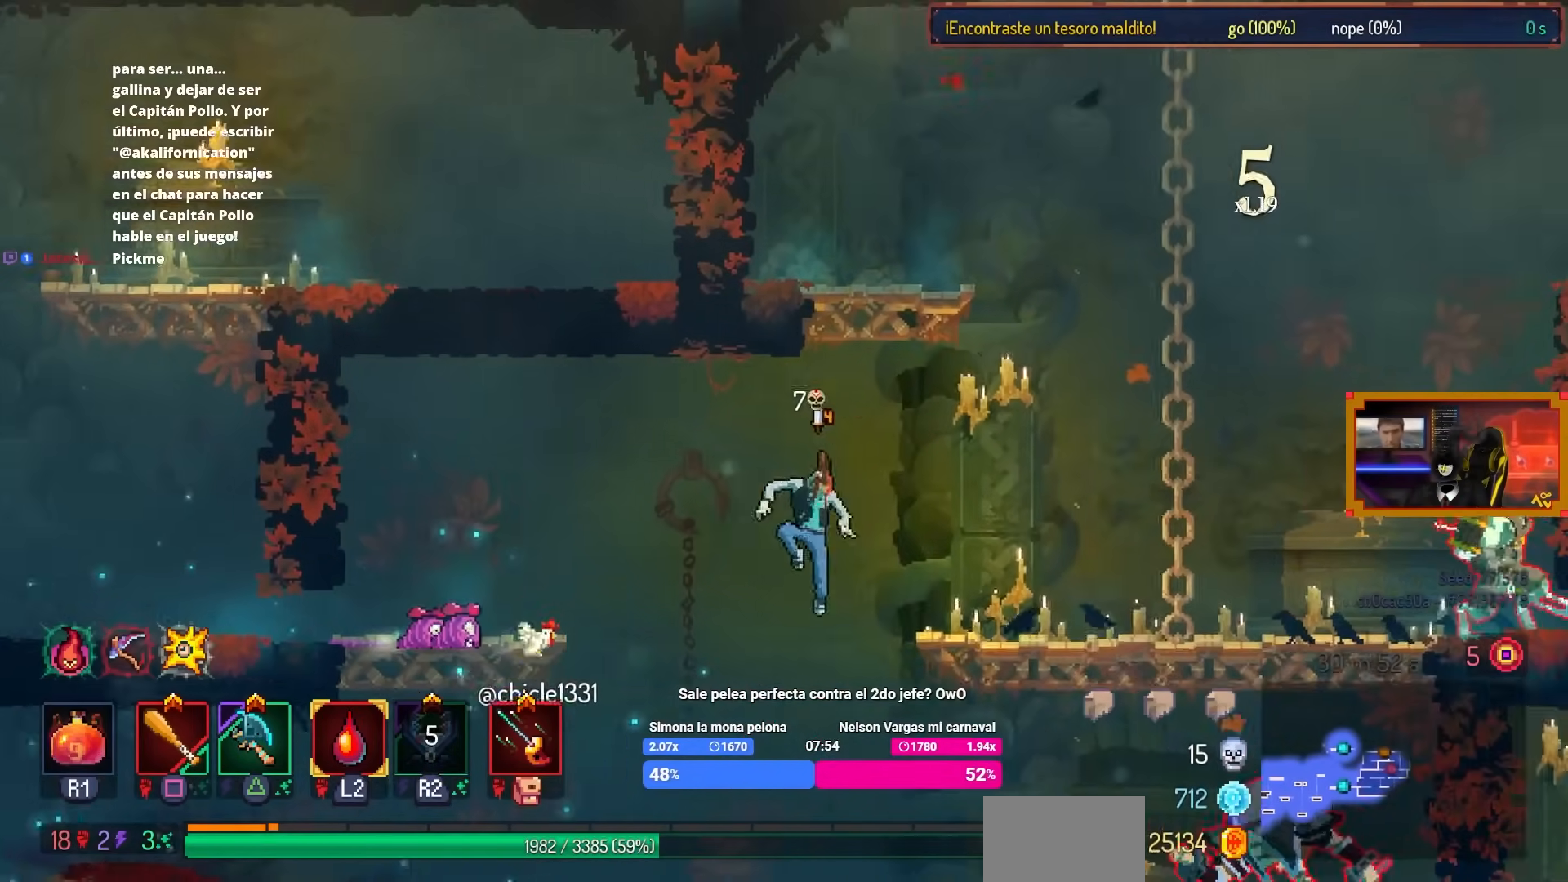
{"buttons": ["DPAD_RIGHT"], "left_stick": "center", "right_stick": "center", "events": [[33, "TRIANGLE", "down"], [117, "TRIANGLE", "up"], [250, "CIRCLE", "down"], [317, "CIRCLE", "up"]]}
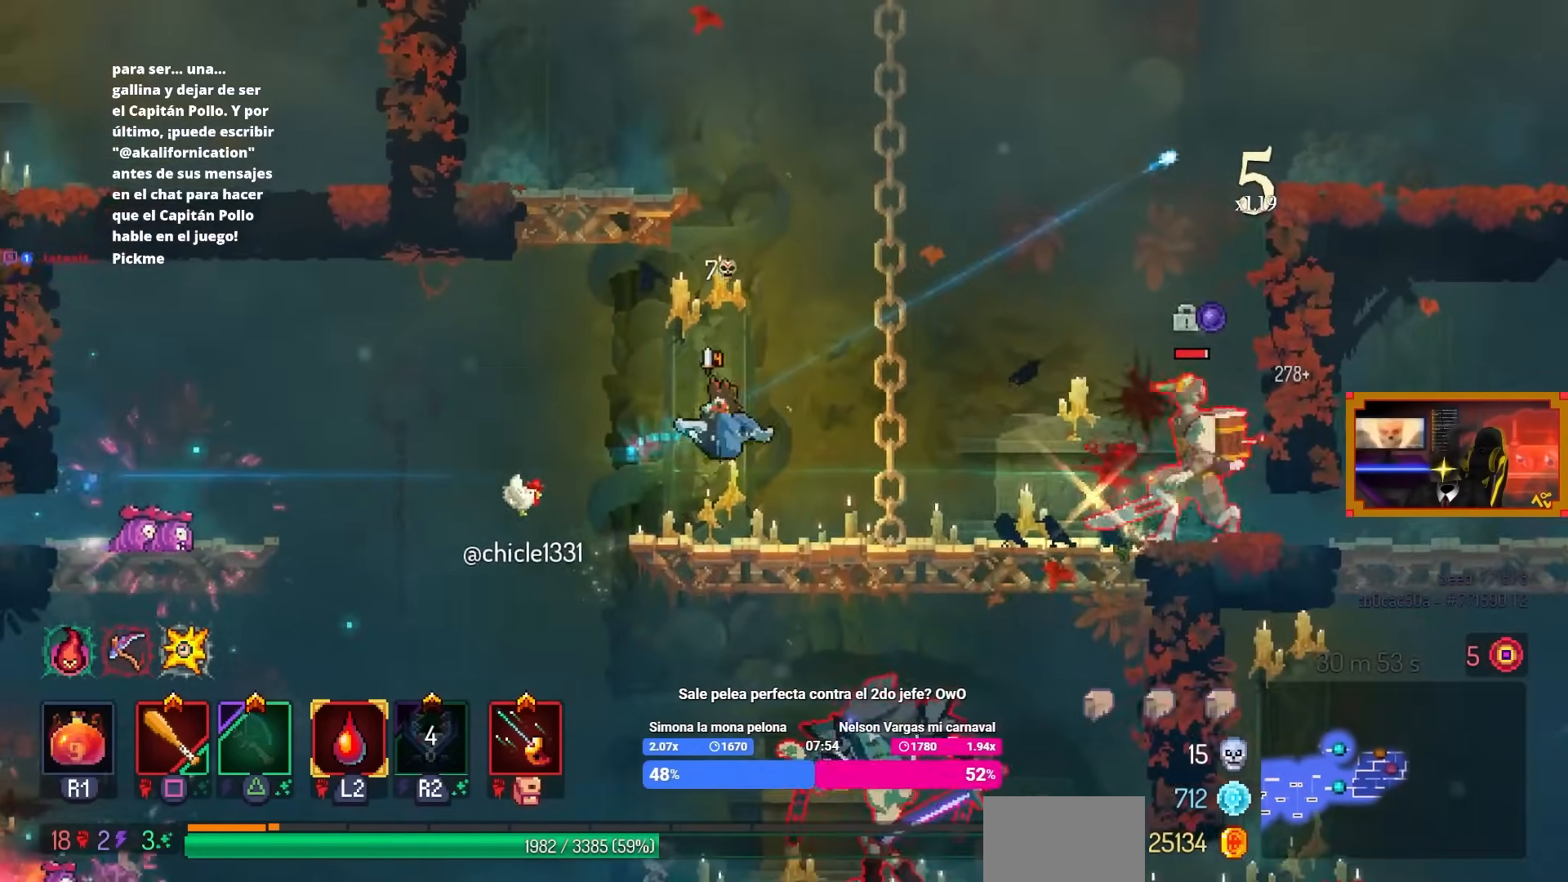
{"buttons": ["SQUARE", "DPAD_RIGHT"], "left_stick": "center", "right_stick": "center", "events": [[483, "SQUARE", "down"]]}
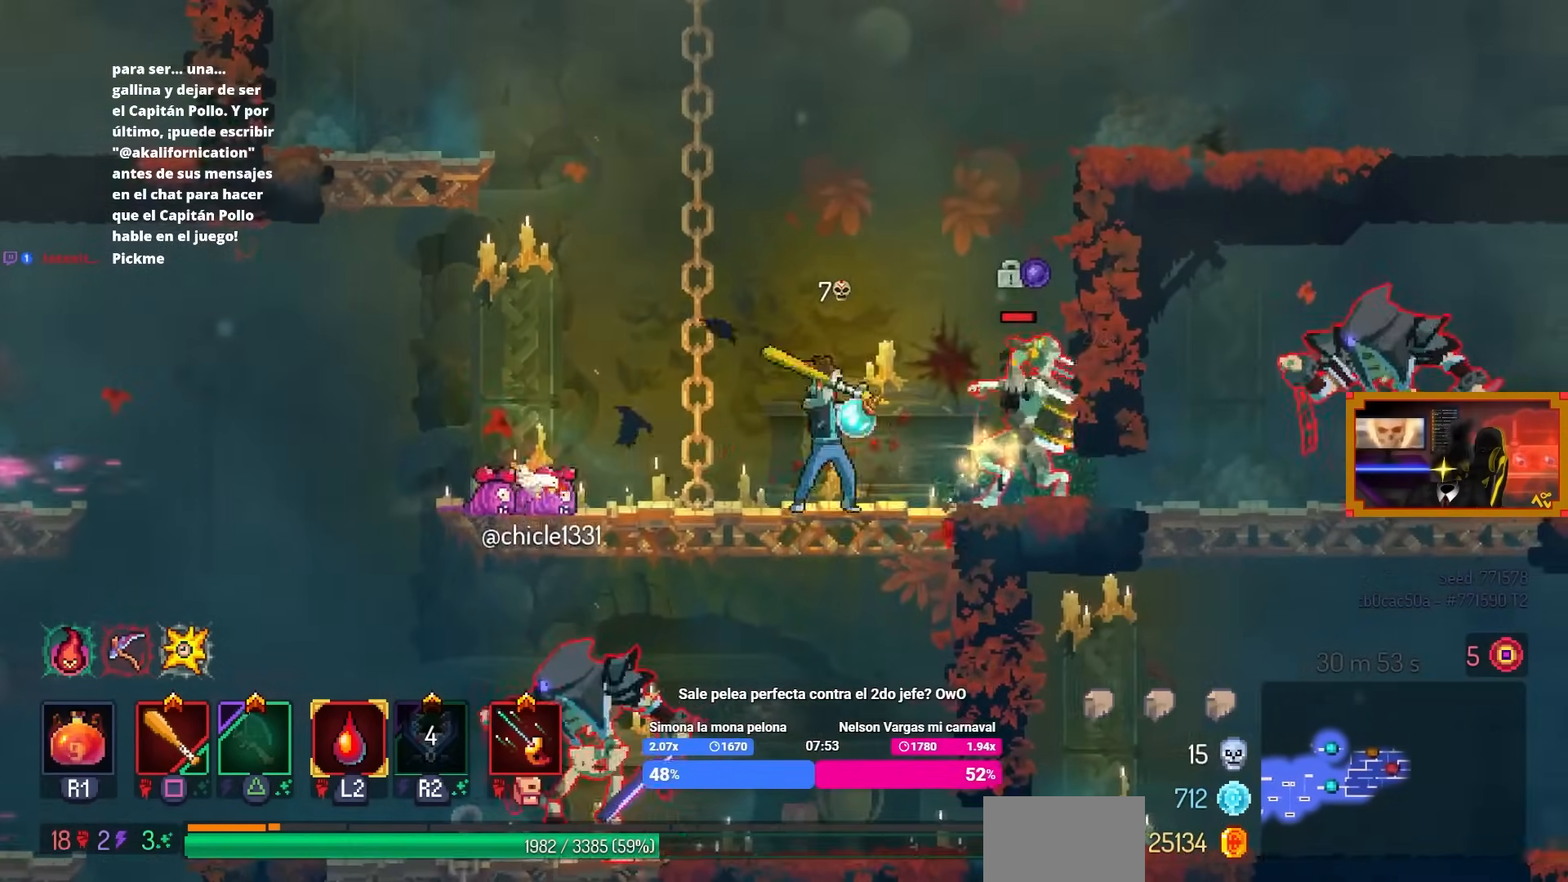
{"buttons": ["DPAD_LEFT"], "left_stick": "center", "right_stick": "center", "events": [[117, "DPAD_RIGHT", "up"], [300, "SQUARE", "up"], [467, "DPAD_LEFT", "down"]]}